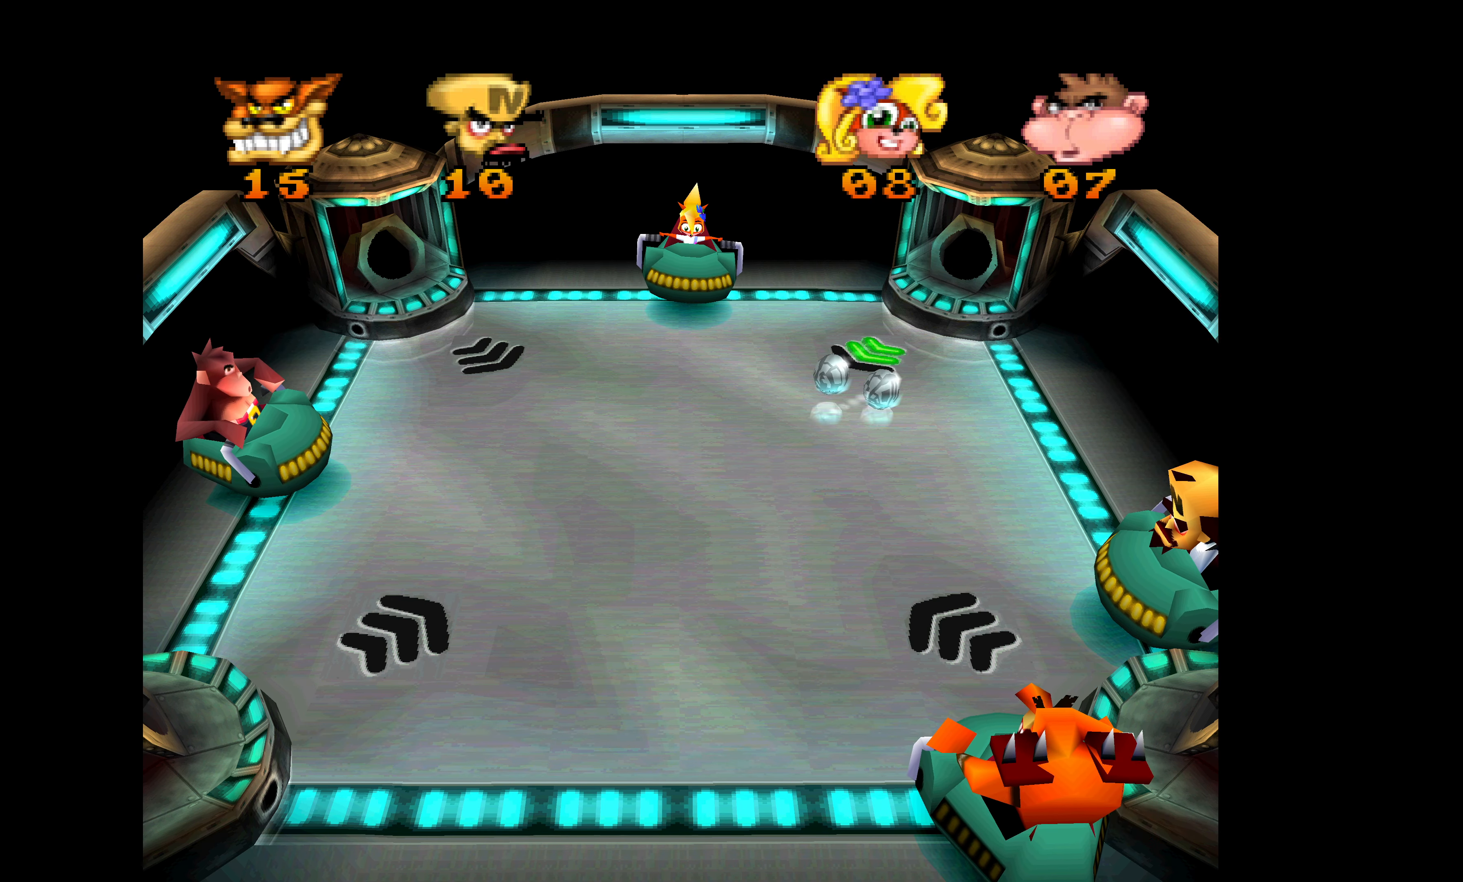
Gameplay with a controller (PlayStation layout); each line is a JSON object with the inputs held at the frame after it. "events" lists button and stick changes between this image and that frame as [ms after this image, input, new state], when the widget could be followed in between. Not read: right_stick.
{"buttons": ["DPAD_UP"], "left_stick": "center", "events": [[83, "DPAD_UP", "down"]]}
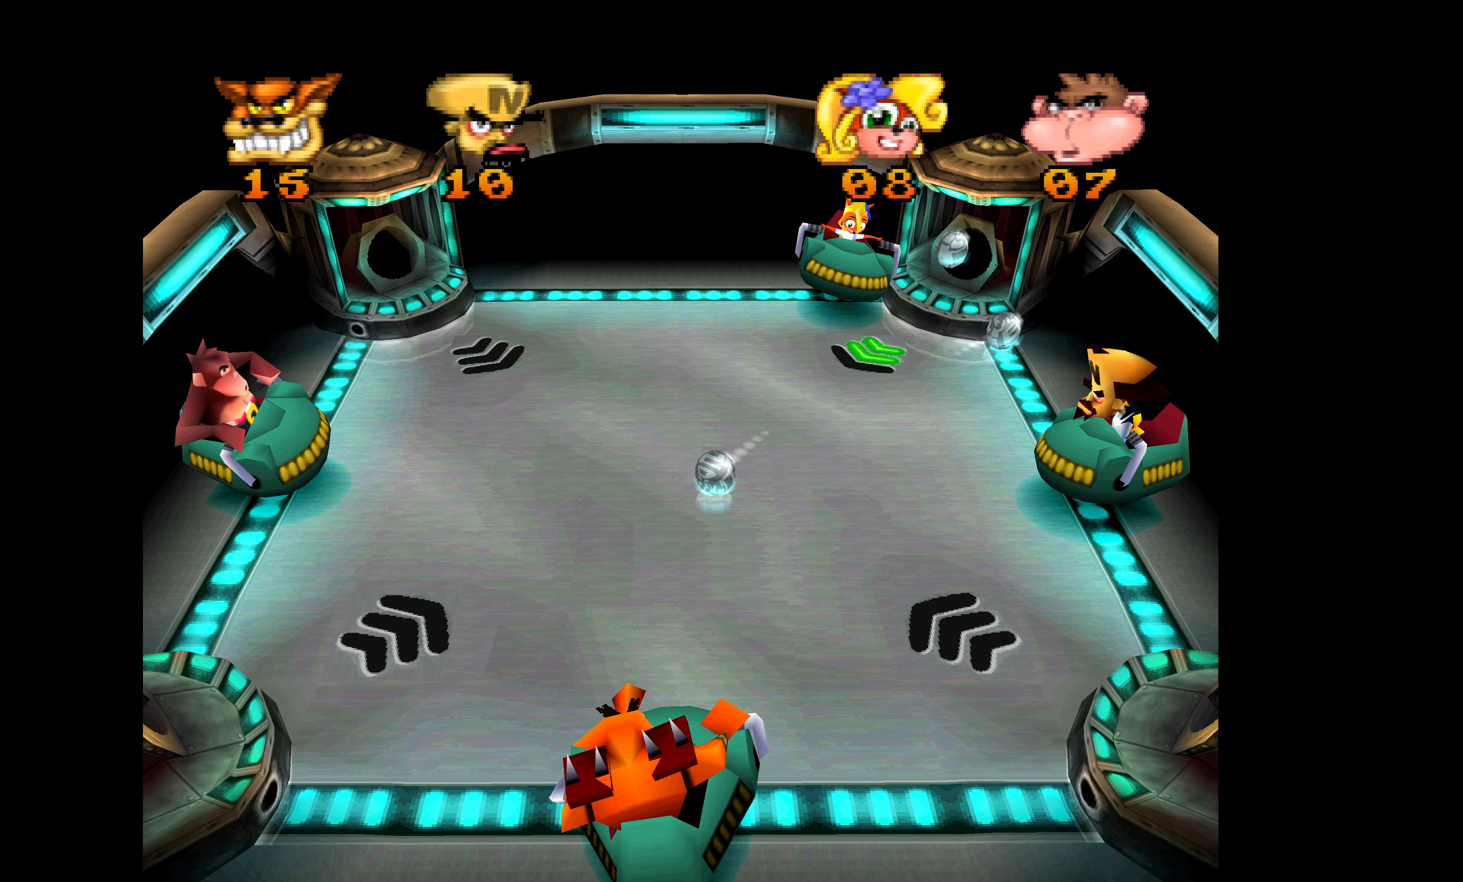
{"buttons": ["DPAD_DOWN"], "left_stick": "center", "events": [[150, "SQUARE", "down"], [183, "DPAD_UP", "up"], [300, "DPAD_DOWN", "down"], [433, "SQUARE", "up"]]}
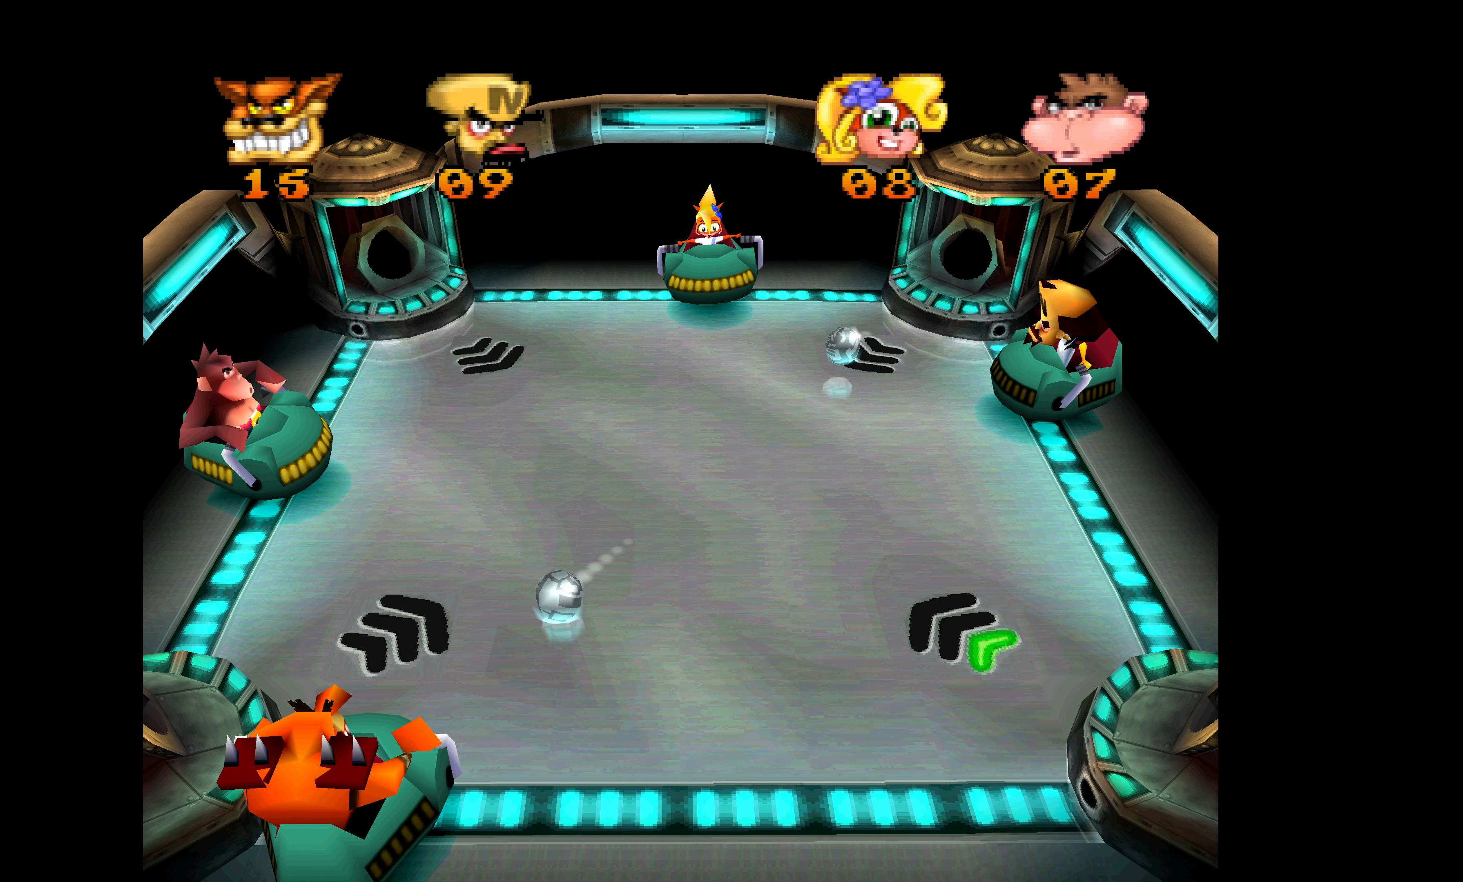
{"buttons": [], "left_stick": "center", "events": [[33, "DPAD_DOWN", "up"]]}
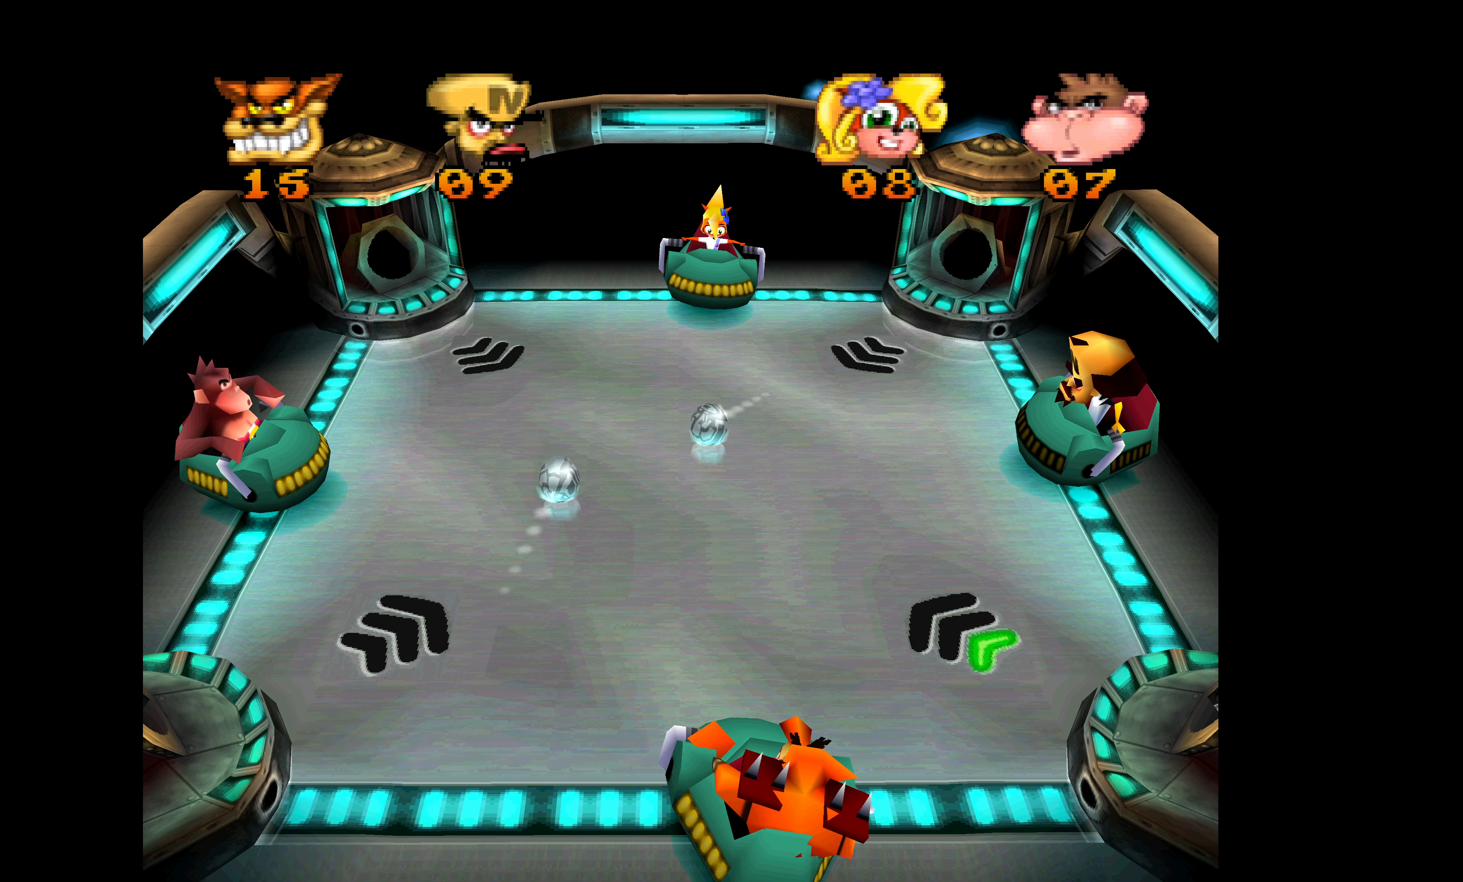
{"buttons": [], "left_stick": "center", "events": []}
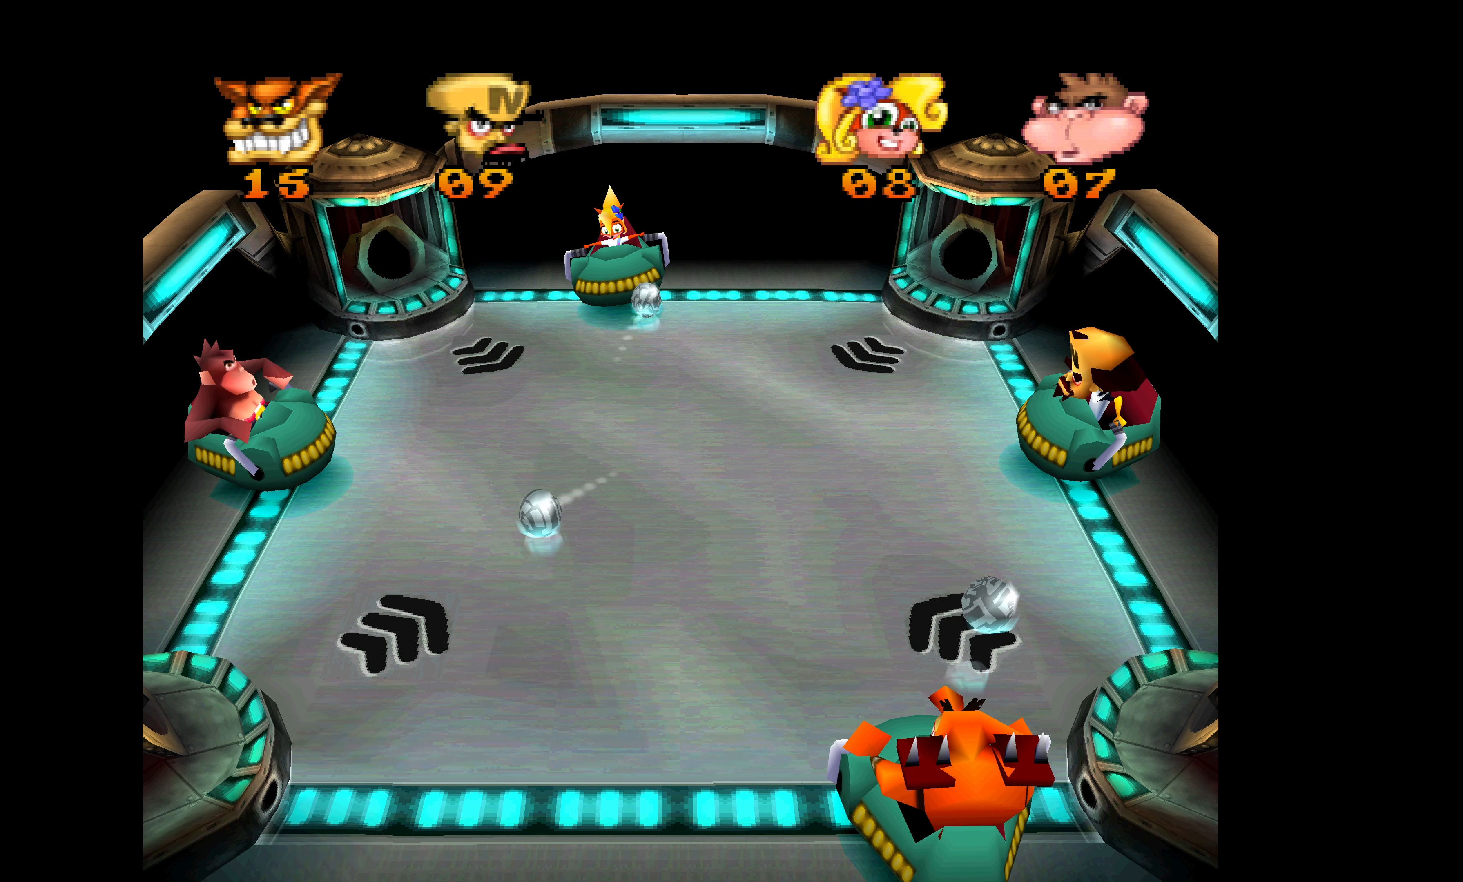
{"buttons": ["DPAD_UP"], "left_stick": "center", "events": [[500, "DPAD_UP", "down"]]}
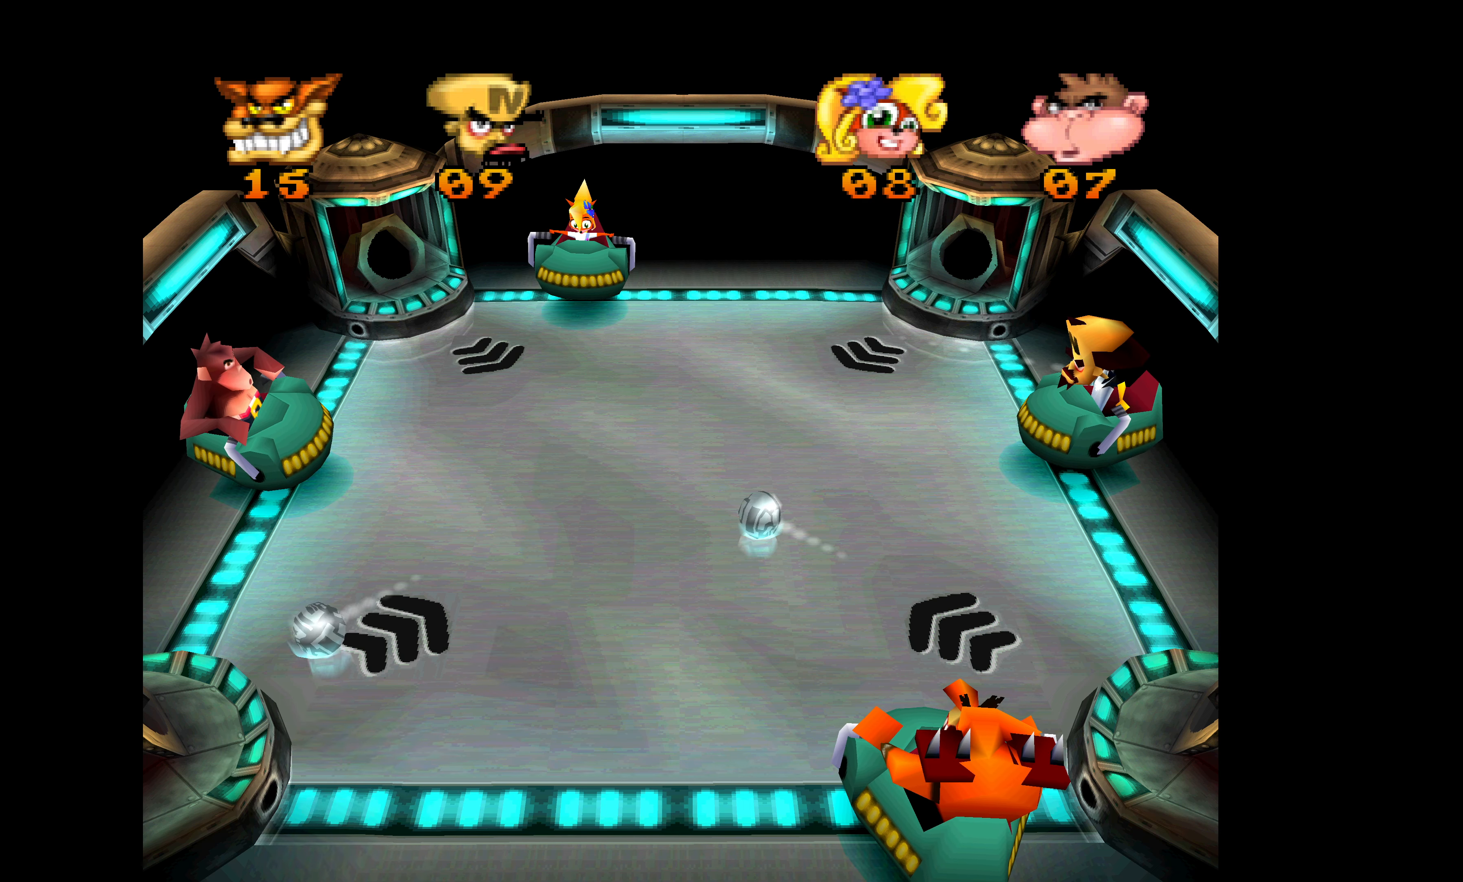
{"buttons": ["DPAD_DOWN"], "left_stick": "center", "events": [[34, "SQUARE", "down"], [100, "SQUARE", "up"], [167, "DPAD_UP", "up"], [217, "SQUARE", "down"], [317, "SQUARE", "up"], [350, "DPAD_DOWN", "down"], [384, "SQUARE", "down"], [484, "SQUARE", "up"]]}
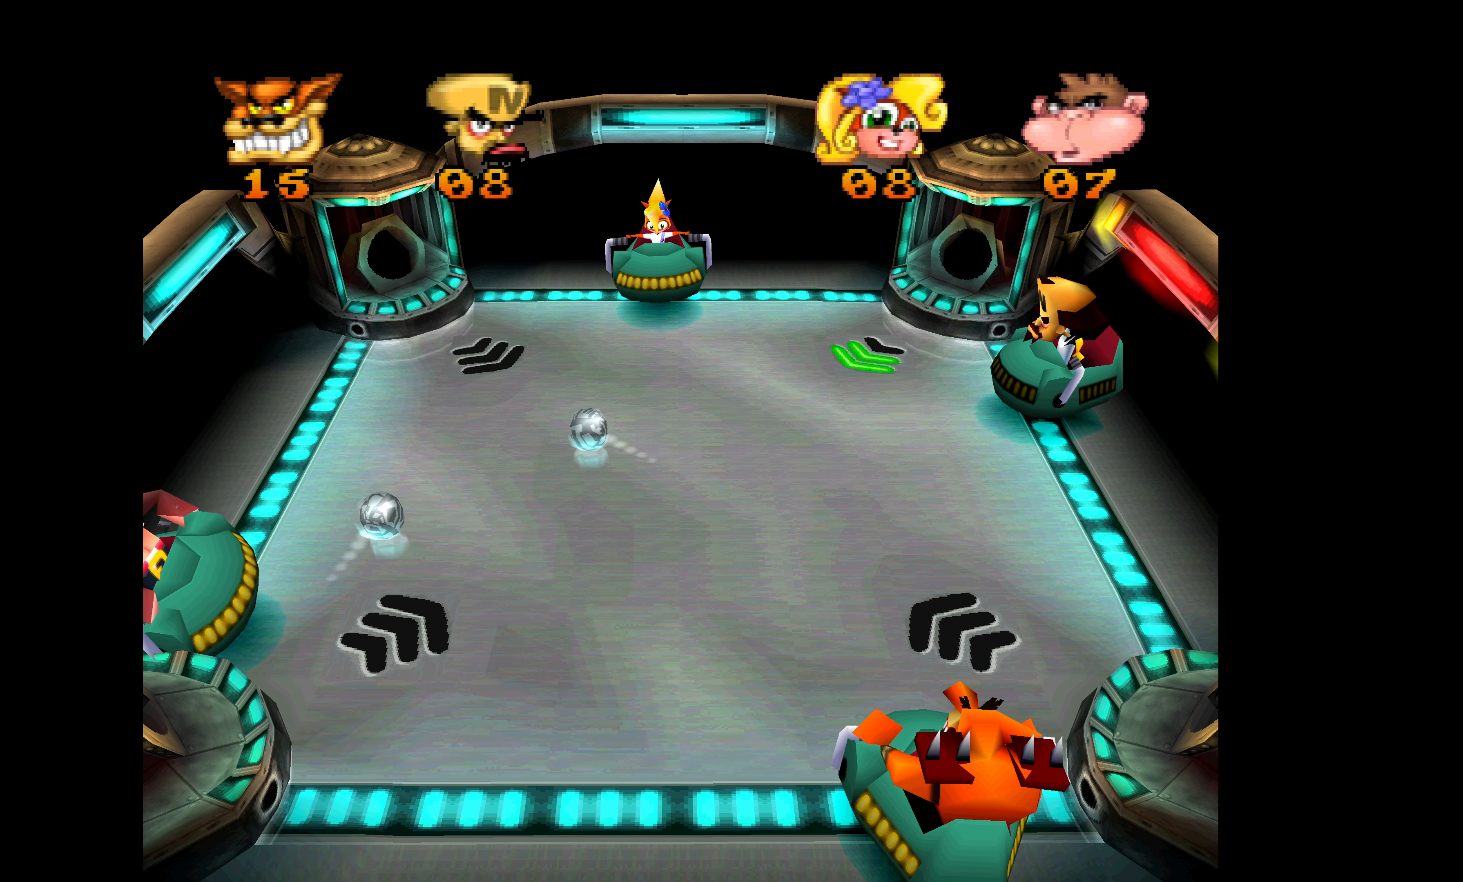
{"buttons": [], "left_stick": "center", "events": [[134, "DPAD_DOWN", "up"]]}
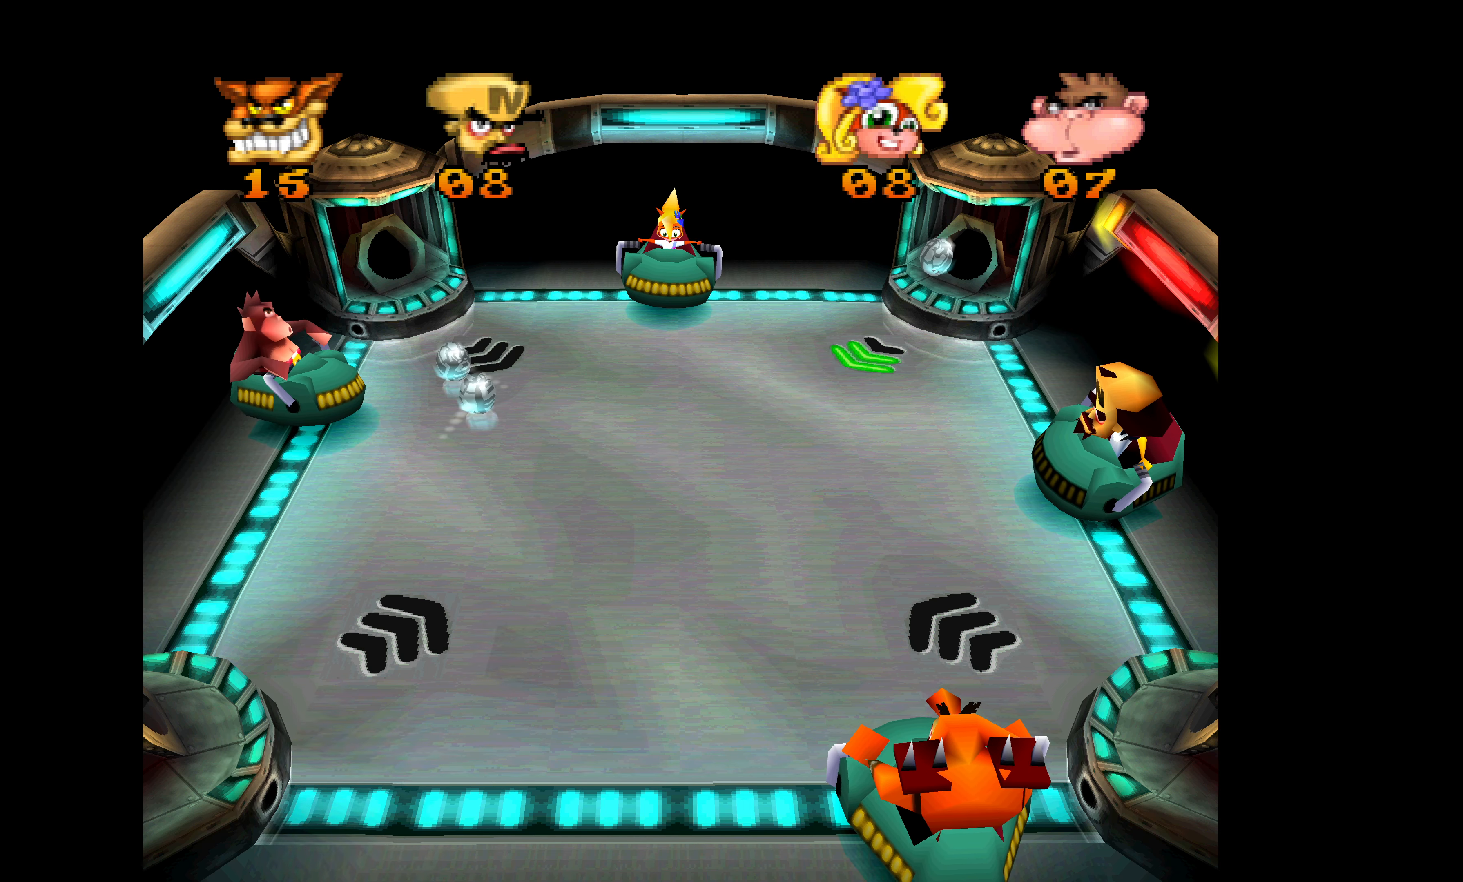
{"buttons": [], "left_stick": "center", "events": []}
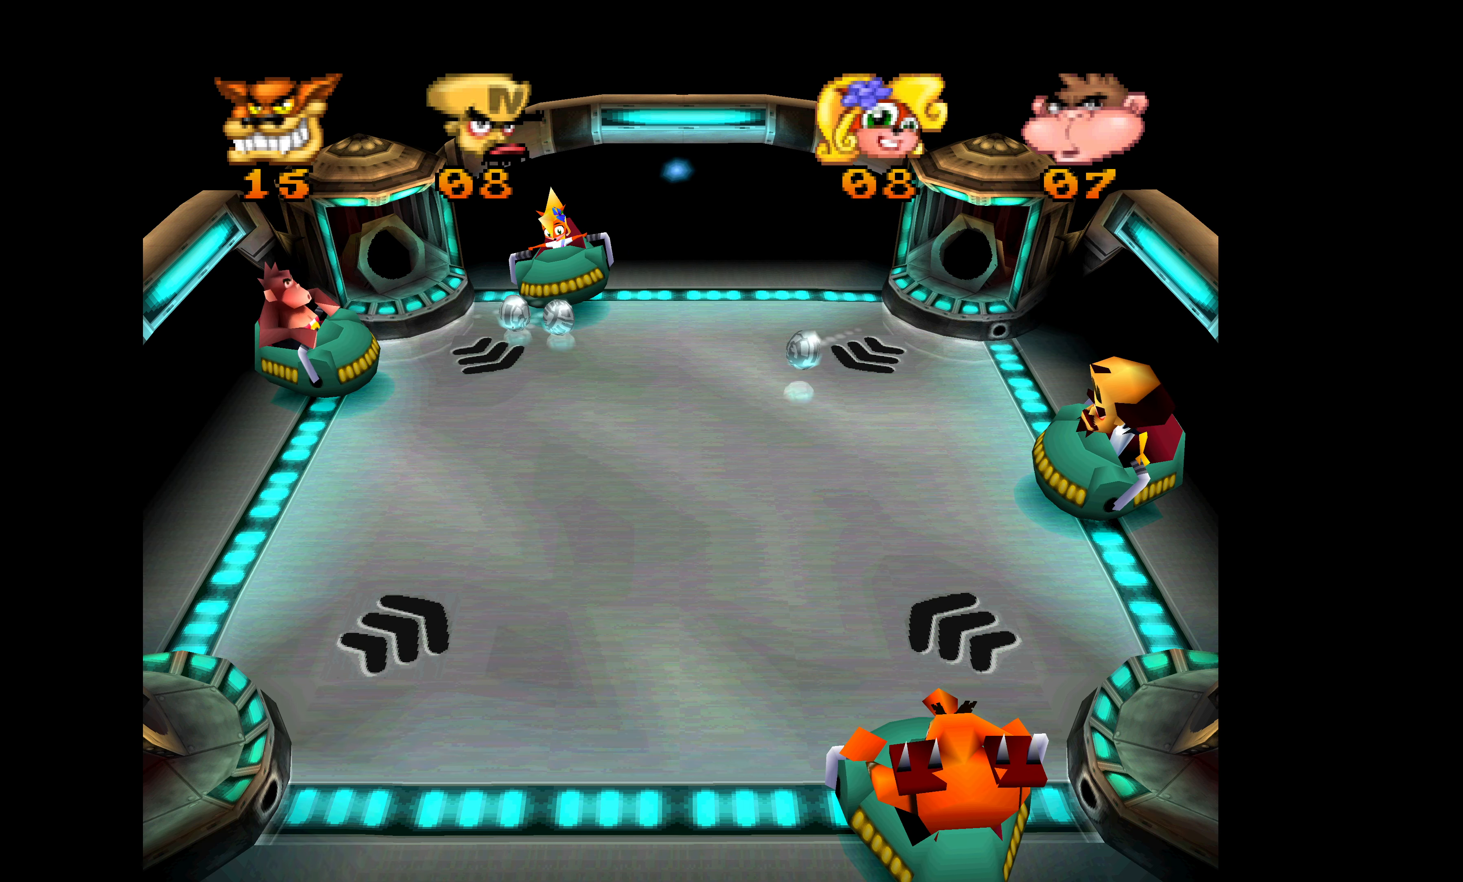
{"buttons": [], "left_stick": "center", "events": []}
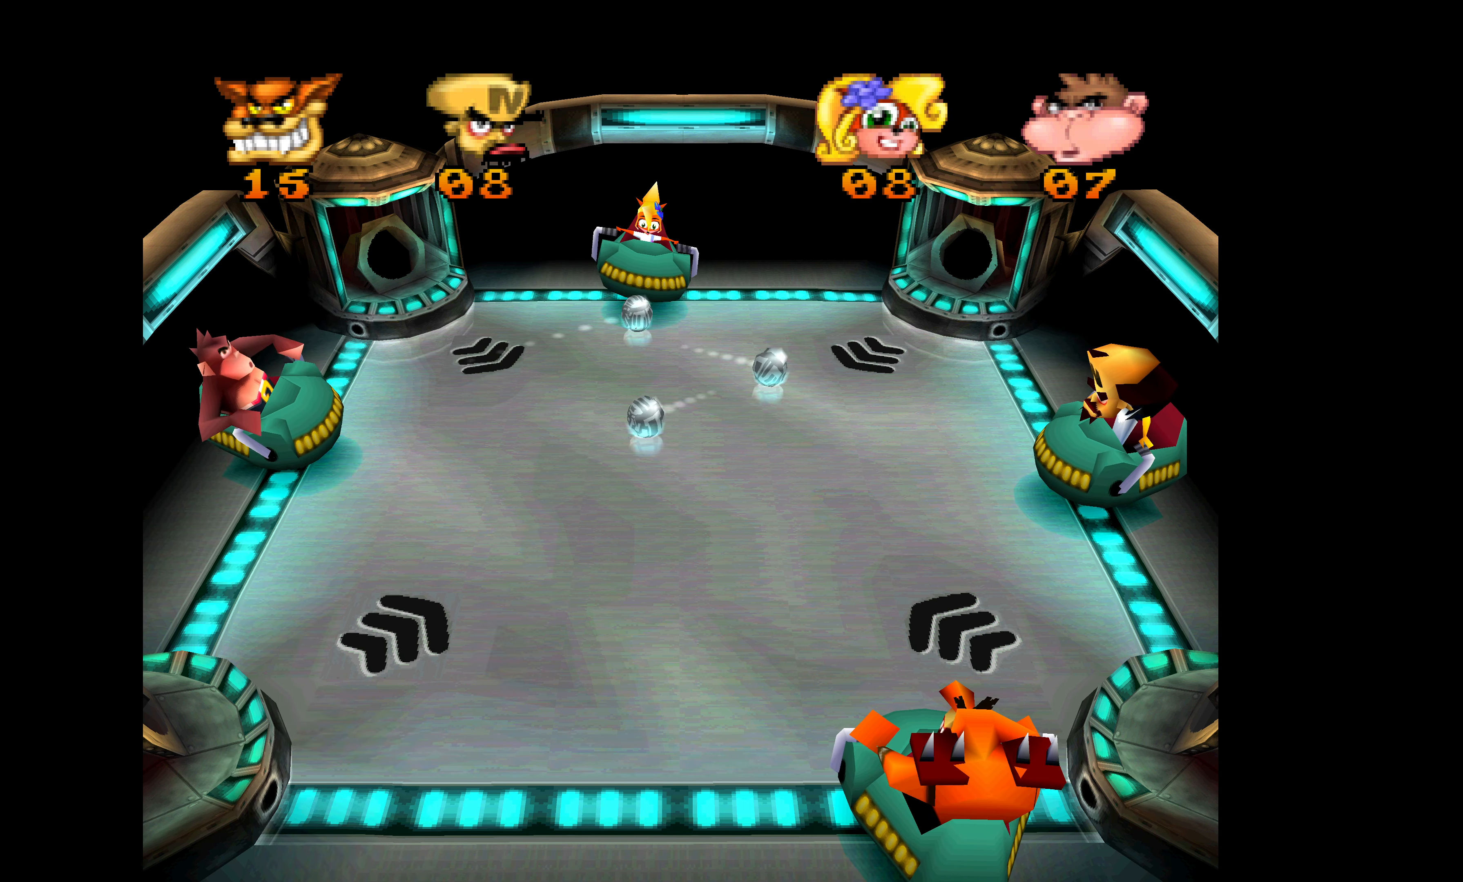
{"buttons": ["SQUARE"], "left_stick": "center", "events": [[467, "SQUARE", "down"]]}
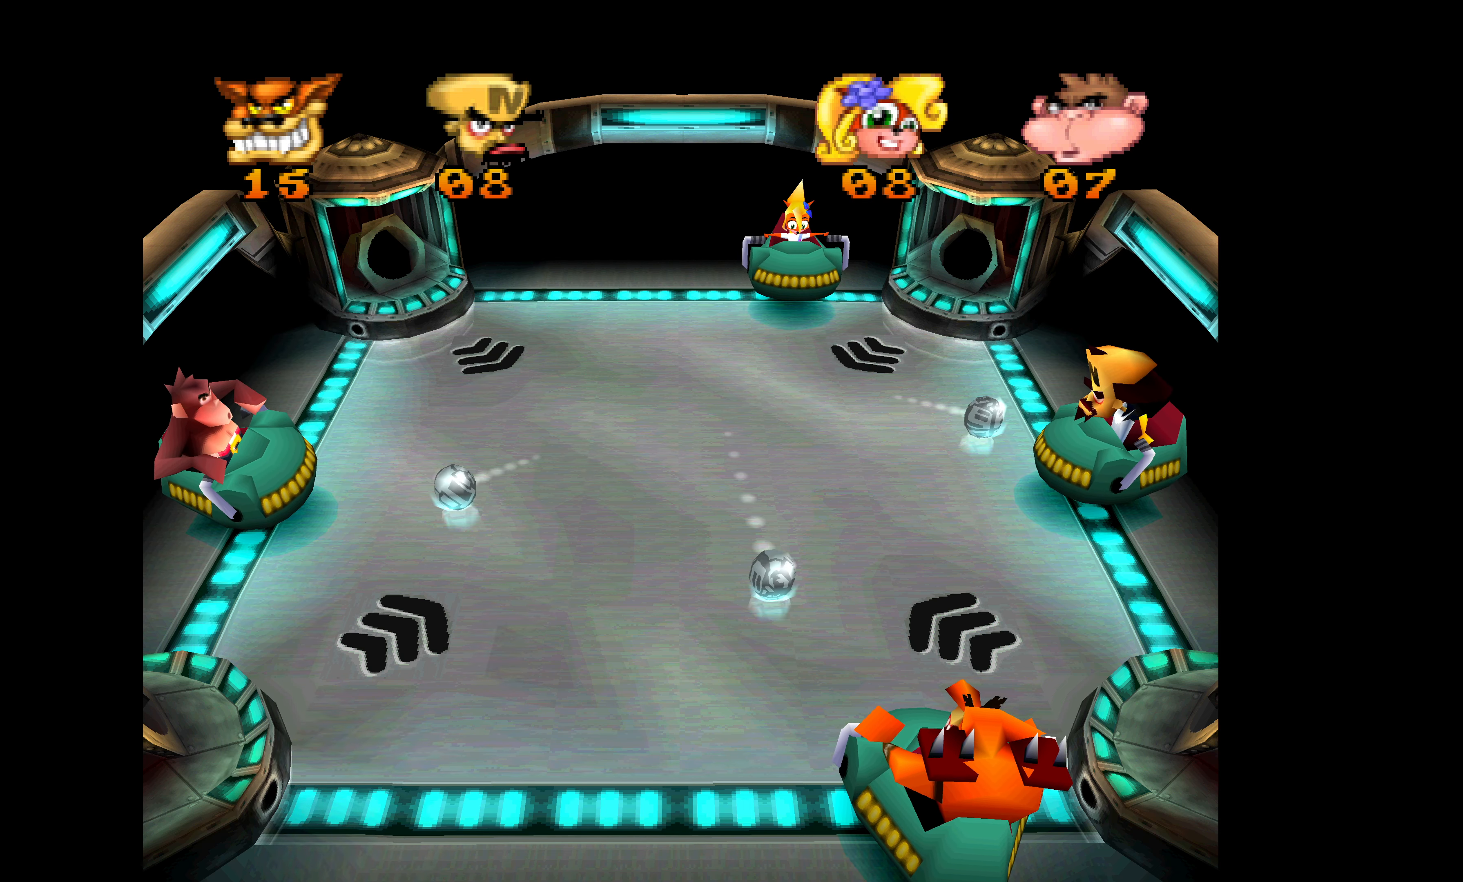
{"buttons": ["SQUARE"], "left_stick": "center", "events": [[84, "SQUARE", "up"], [117, "SQUARE", "down"], [234, "SQUARE", "up"], [284, "SQUARE", "down"], [416, "SQUARE", "up"], [450, "SQUARE", "down"]]}
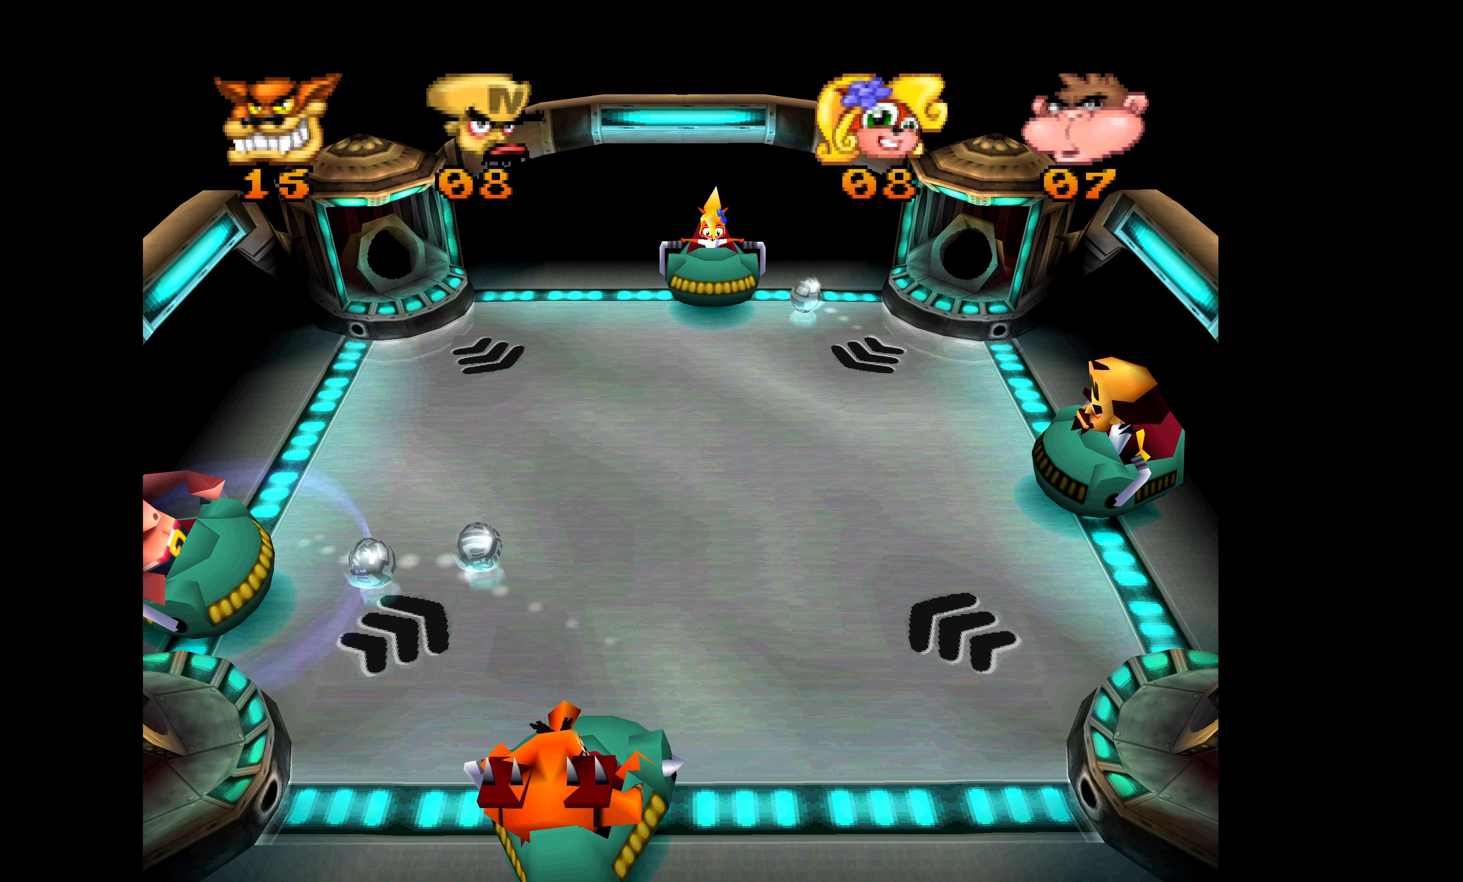
{"buttons": [], "left_stick": "center", "events": [[83, "SQUARE", "up"]]}
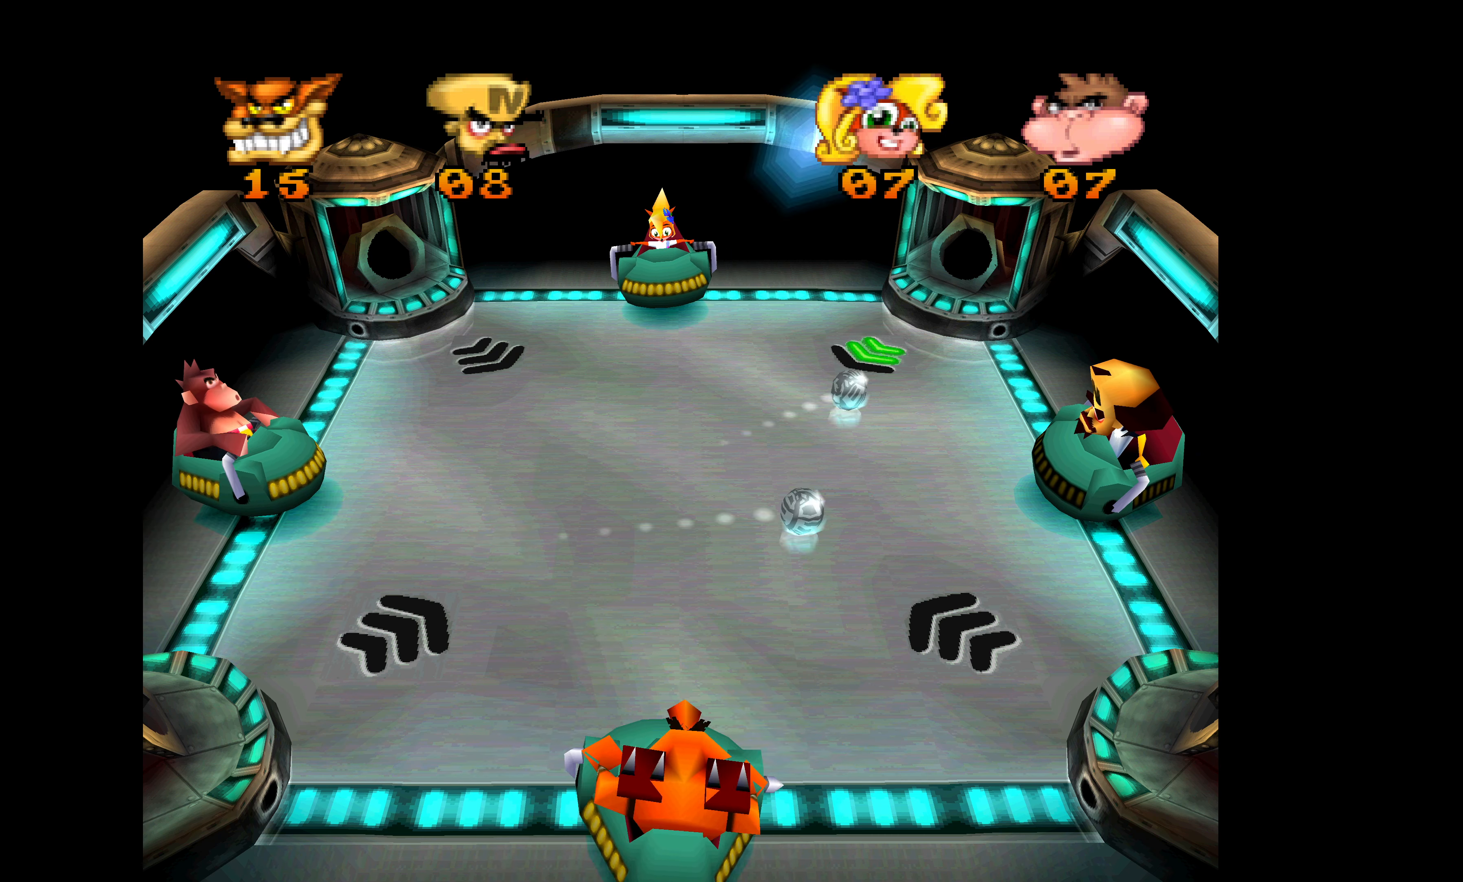
{"buttons": [], "left_stick": "center", "events": [[100, "DPAD_UP", "down"], [166, "SQUARE", "down"], [250, "DPAD_UP", "up"], [333, "SQUARE", "up"], [366, "SQUARE", "down"], [500, "SQUARE", "up"]]}
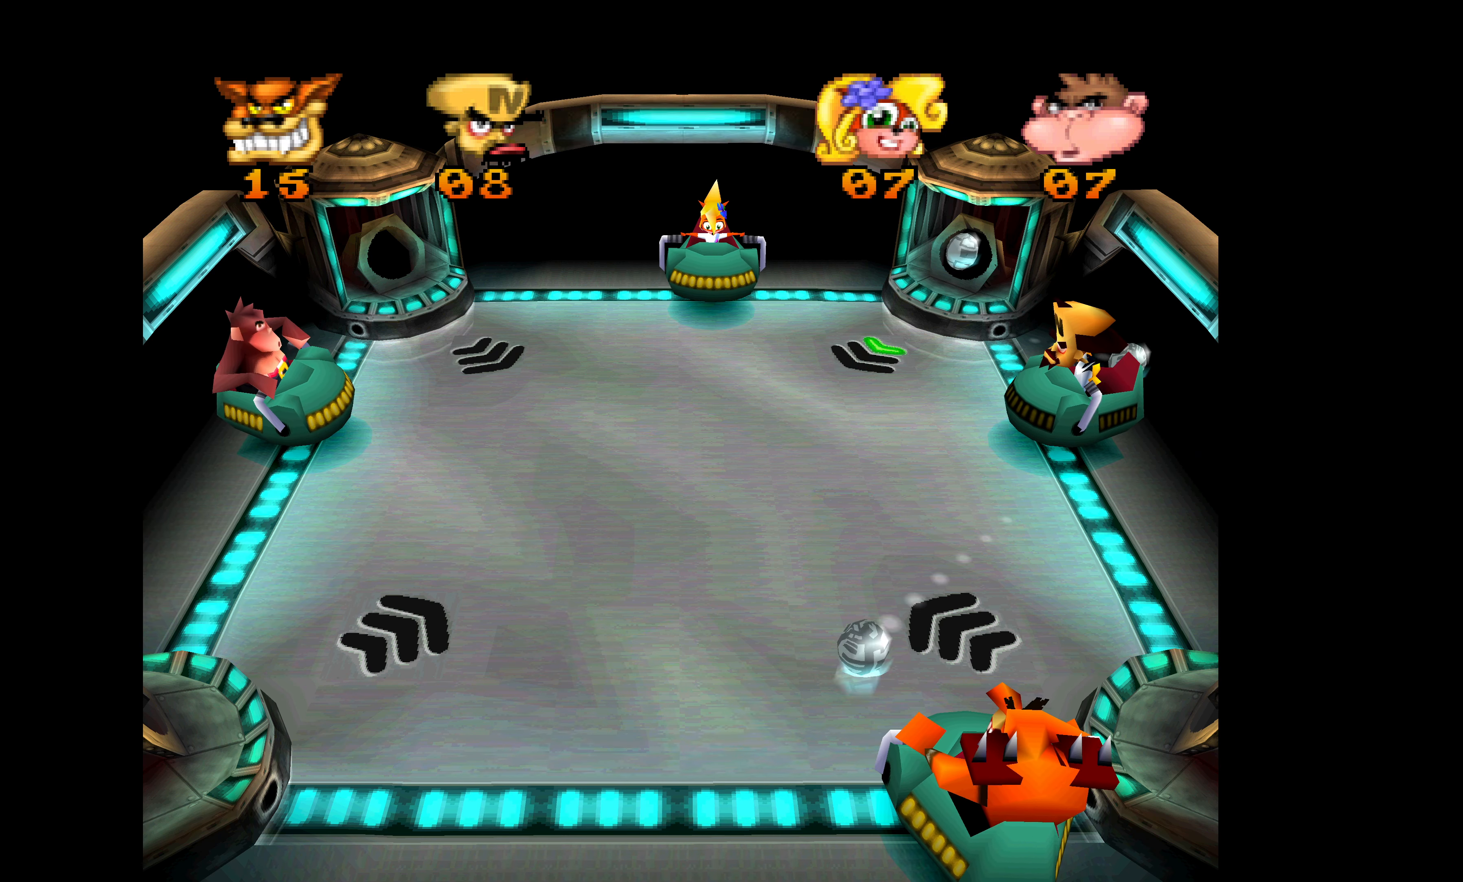
{"buttons": [], "left_stick": "center", "events": [[33, "SQUARE", "down"], [166, "SQUARE", "up"]]}
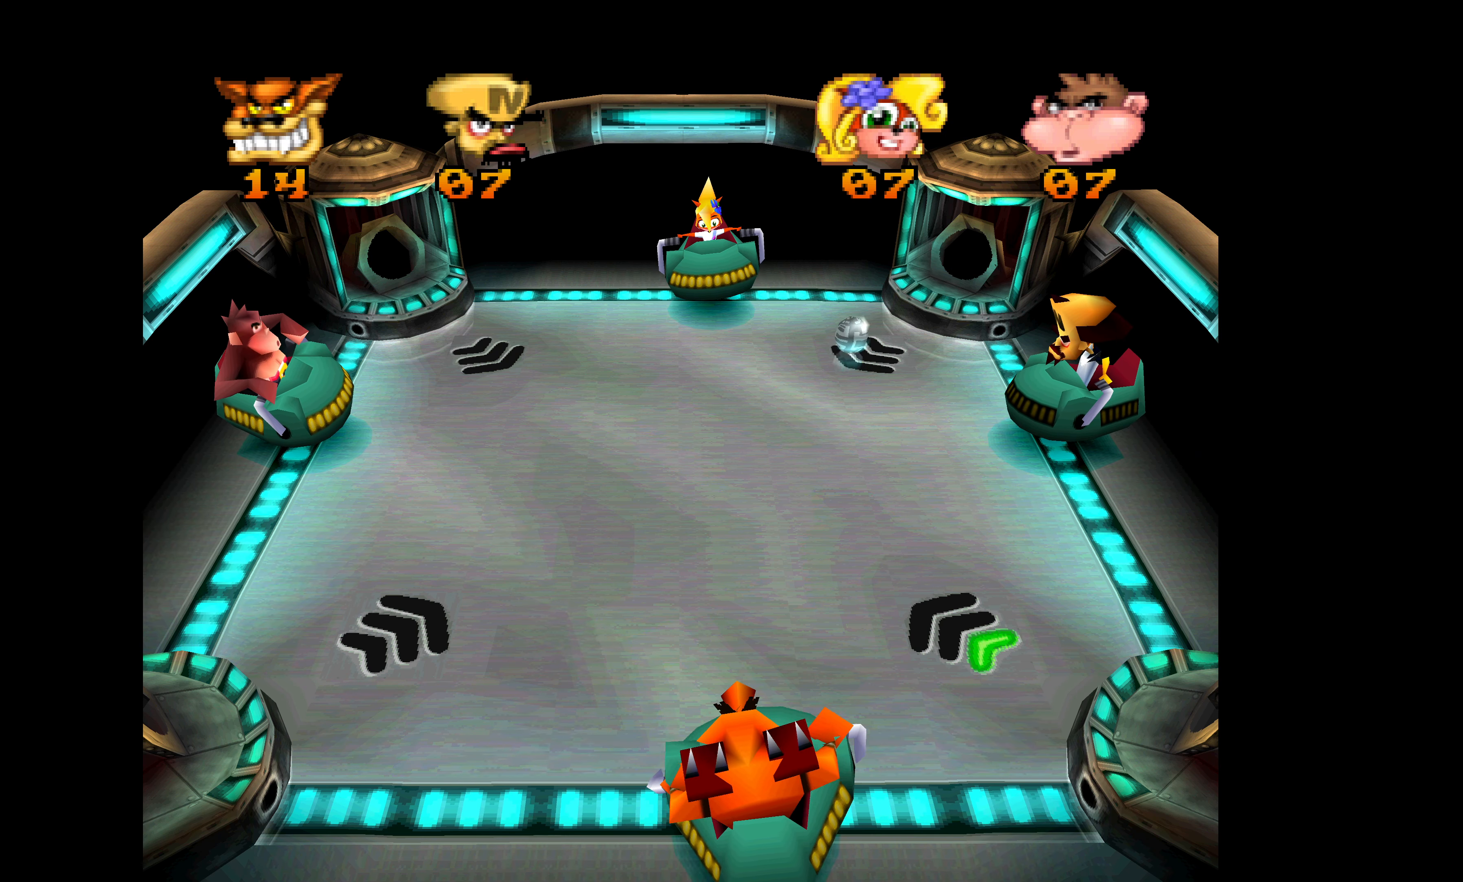
{"buttons": [], "left_stick": "center", "events": [[66, "DPAD_DOWN", "down"], [333, "DPAD_DOWN", "up"]]}
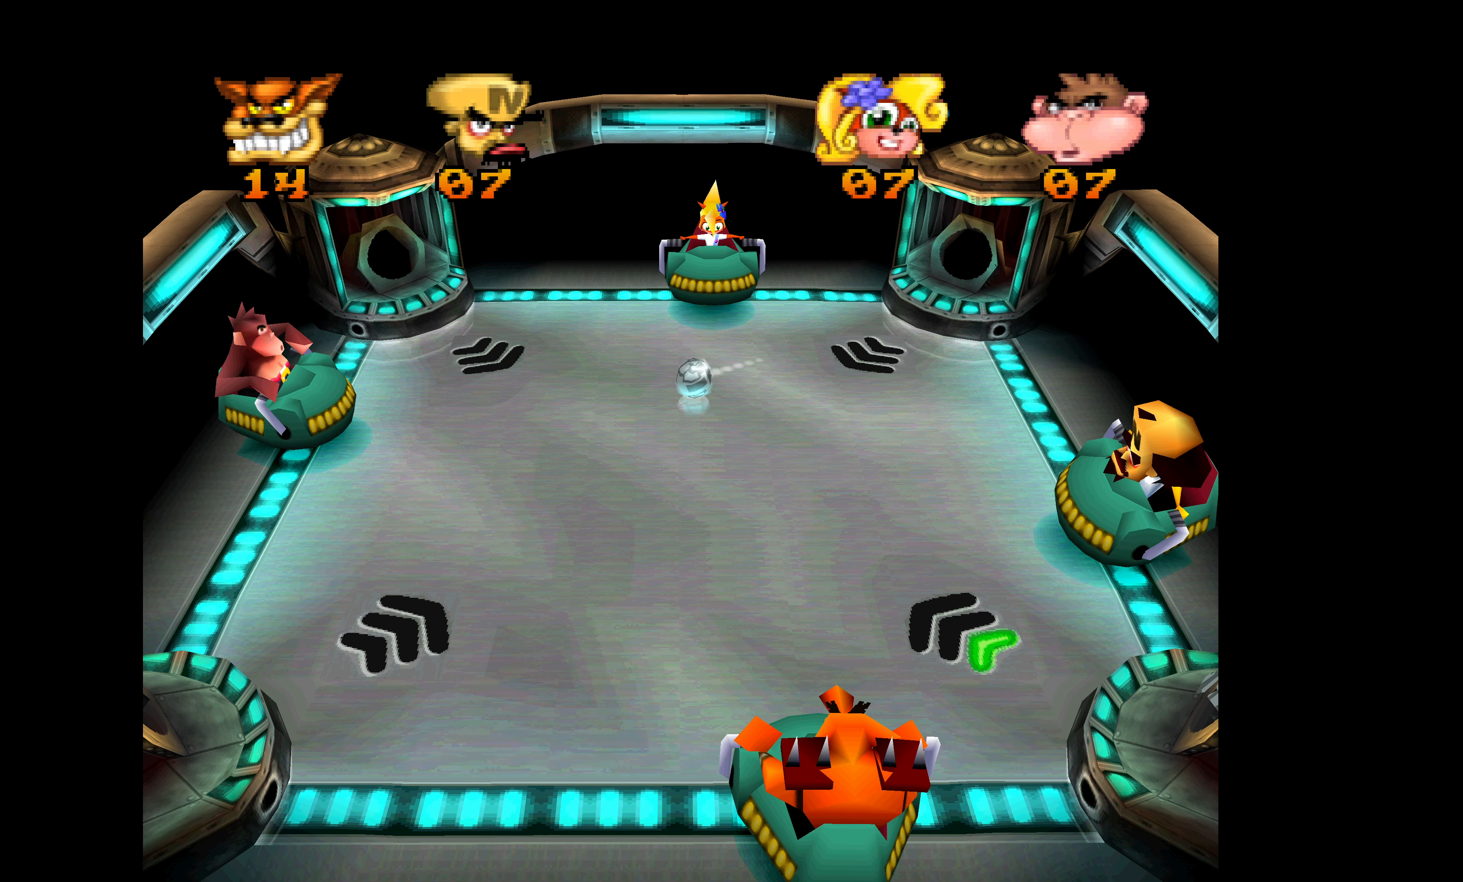
{"buttons": [], "left_stick": "center", "events": []}
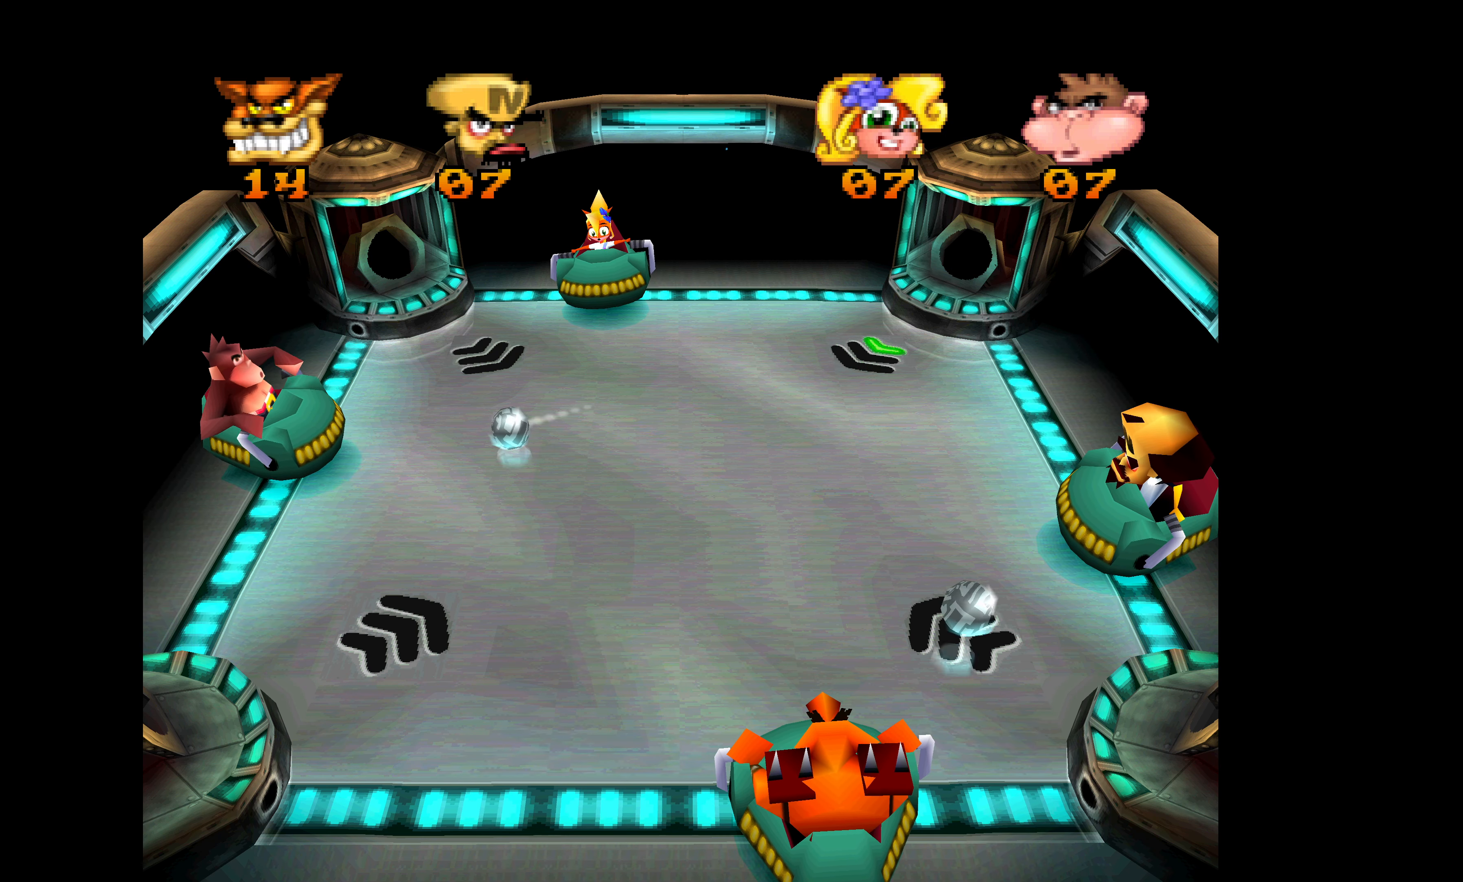
{"buttons": [], "left_stick": "center", "events": []}
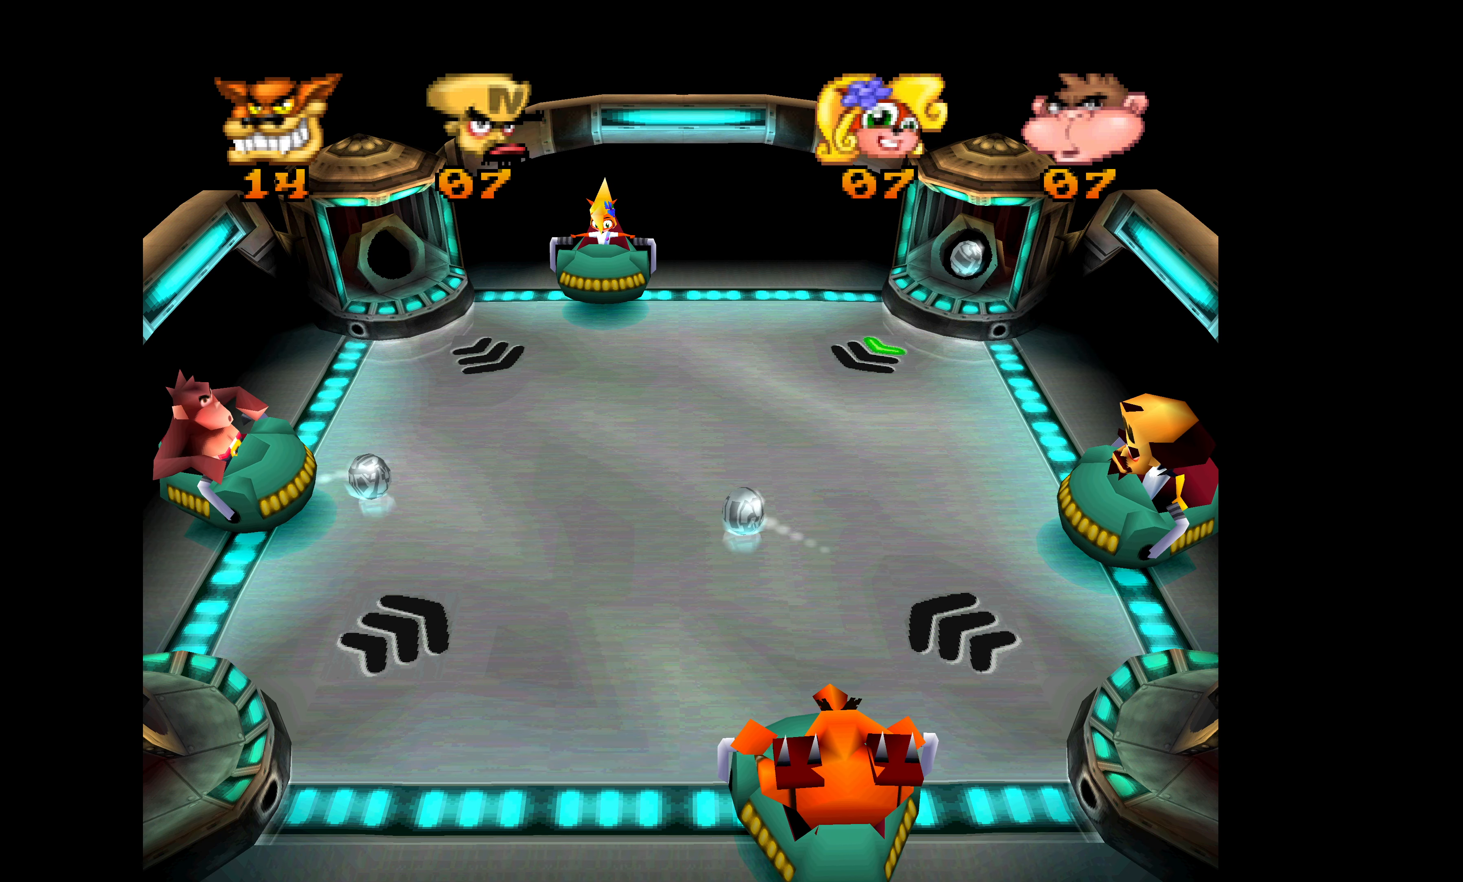
{"buttons": [], "left_stick": "center", "events": []}
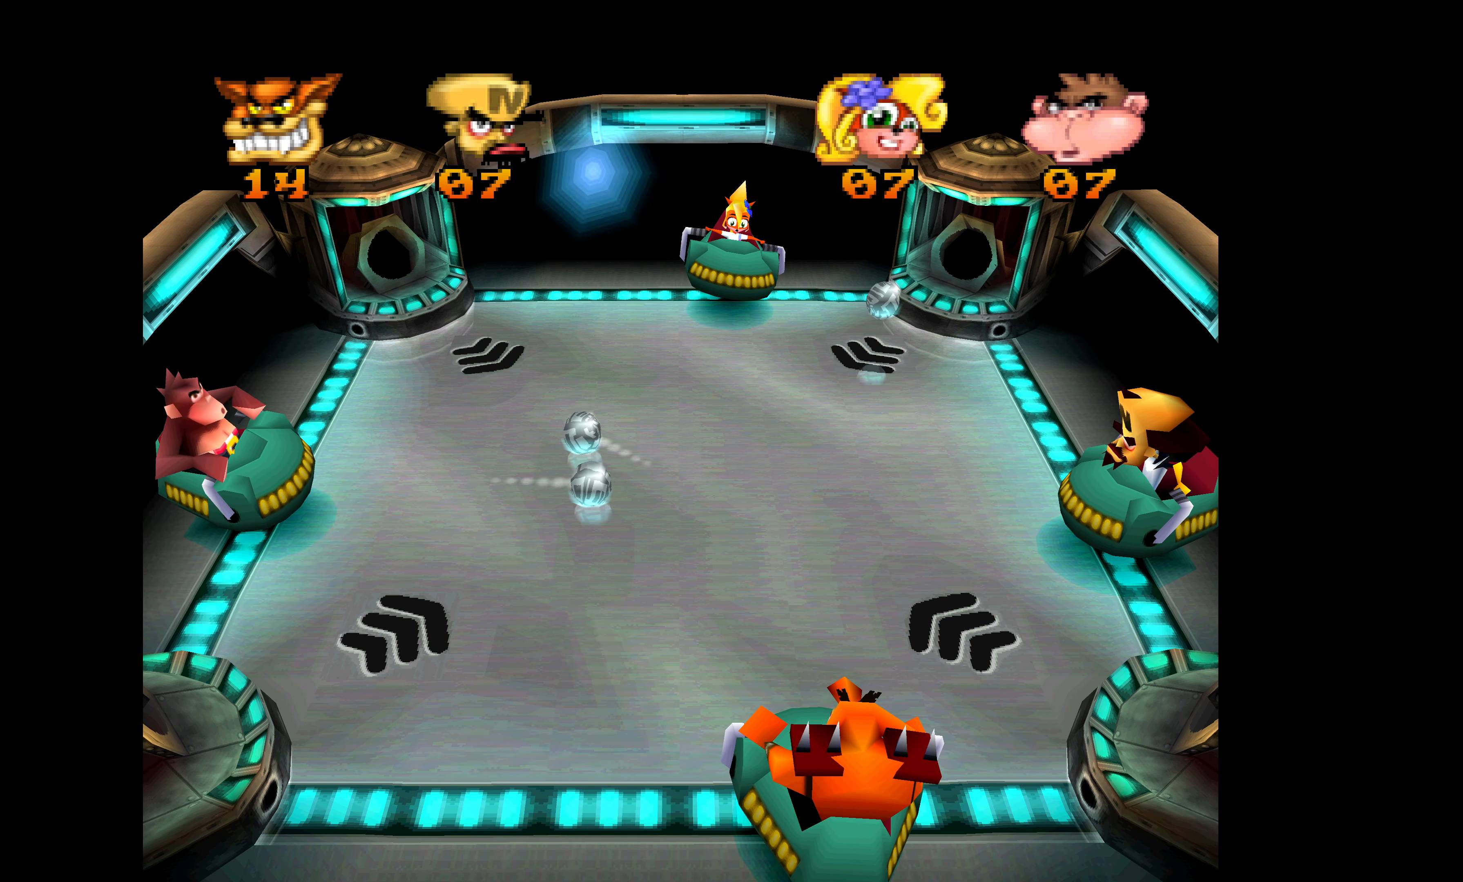
{"buttons": ["DPAD_DOWN"], "left_stick": "center", "events": [[433, "DPAD_DOWN", "down"]]}
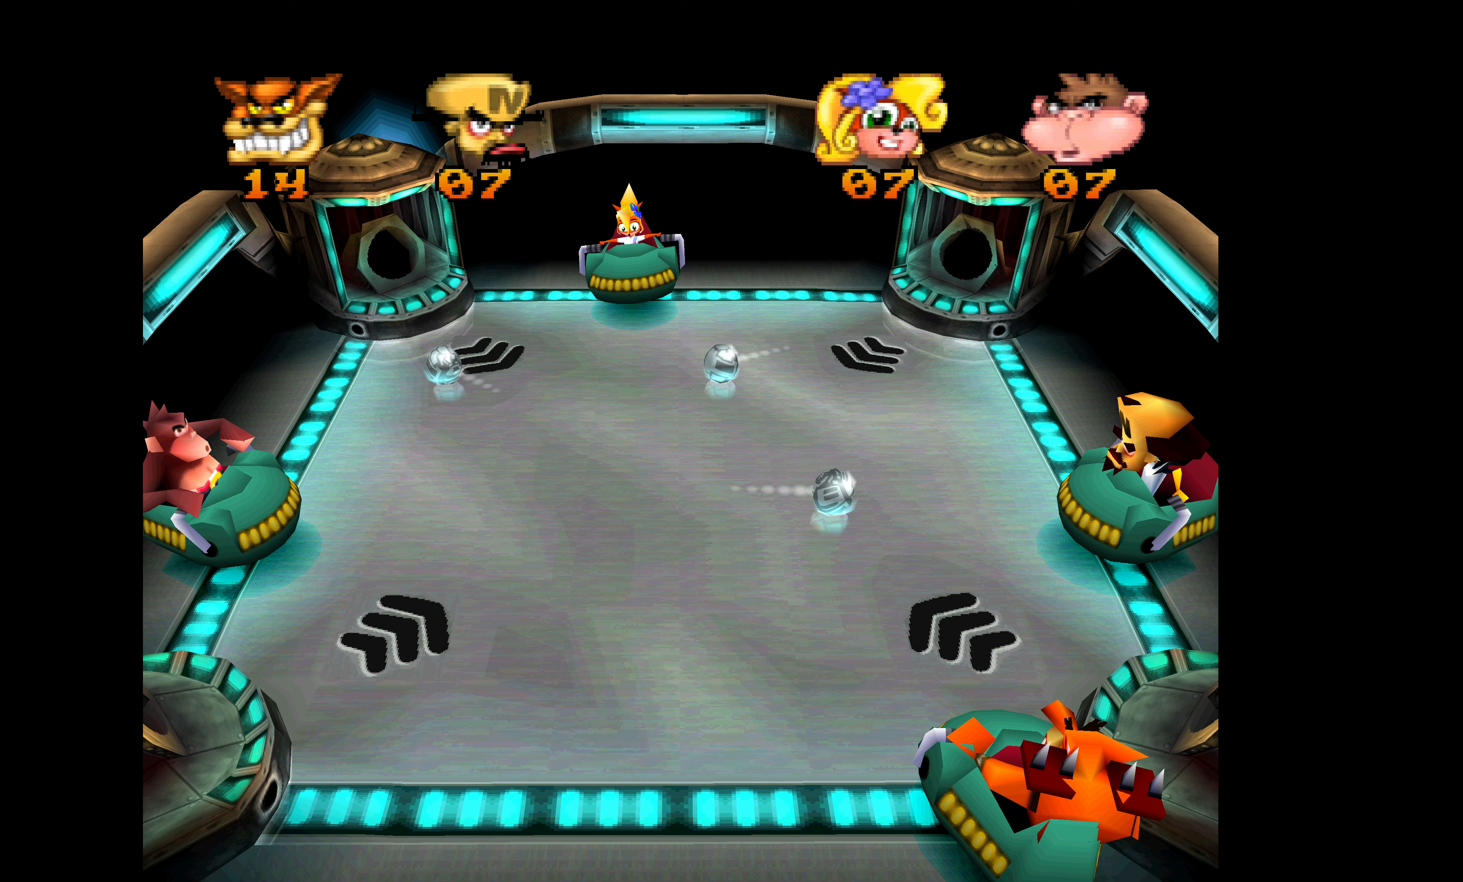
{"buttons": ["SQUARE", "DPAD_UP"], "left_stick": "center", "events": [[50, "DPAD_DOWN", "up"], [150, "SQUARE", "down"], [250, "SQUARE", "up"], [300, "SQUARE", "down"], [367, "DPAD_UP", "down"], [433, "SQUARE", "up"], [450, "SQUARE", "down"]]}
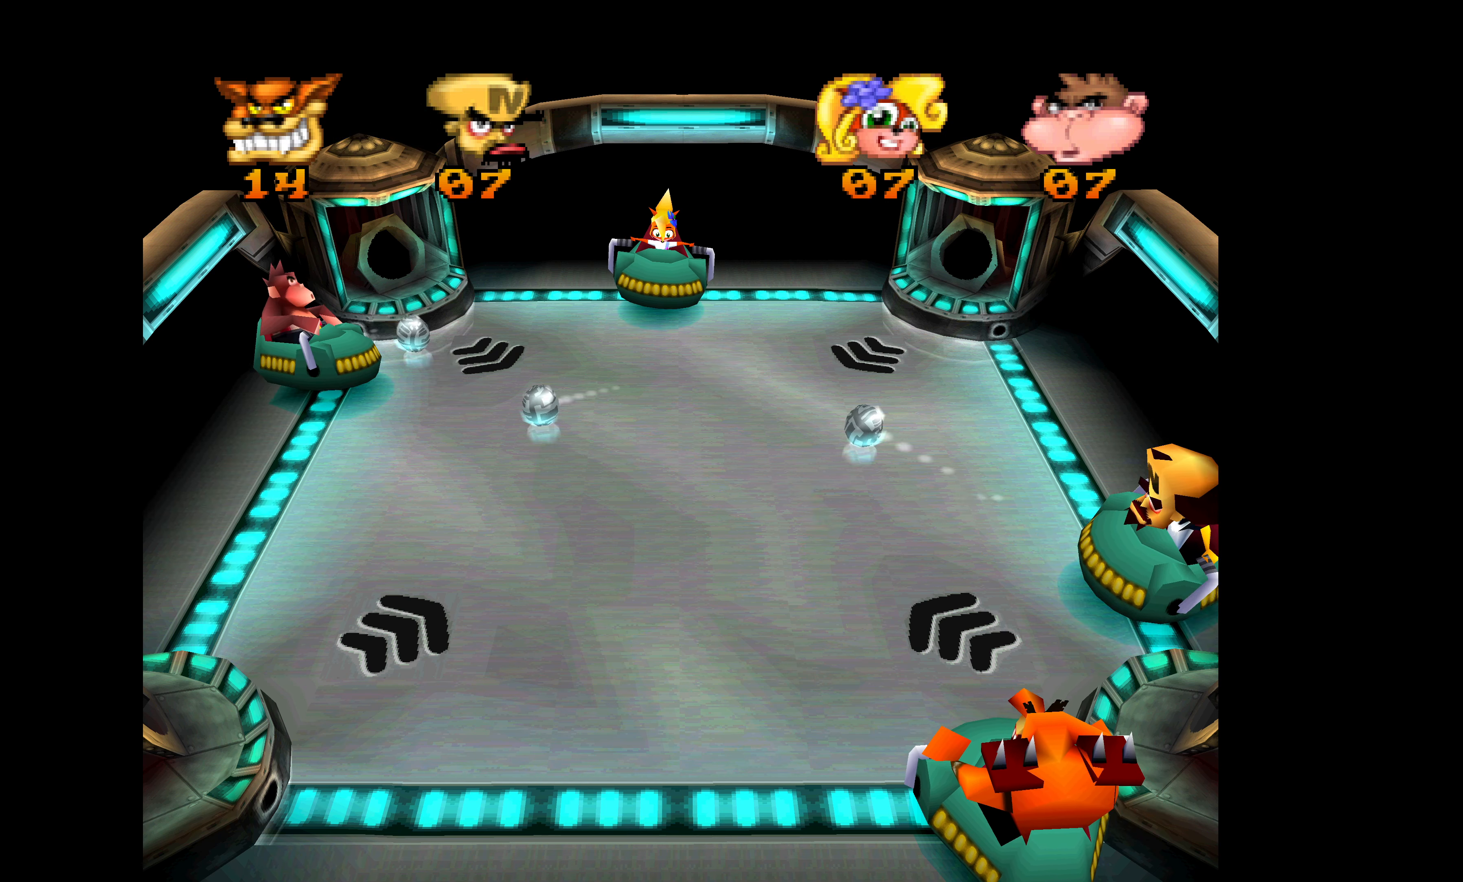
{"buttons": [], "left_stick": "center", "events": [[50, "DPAD_UP", "up"], [67, "SQUARE", "up"], [117, "SQUARE", "down"], [233, "SQUARE", "up"], [300, "SQUARE", "down"], [417, "SQUARE", "up"]]}
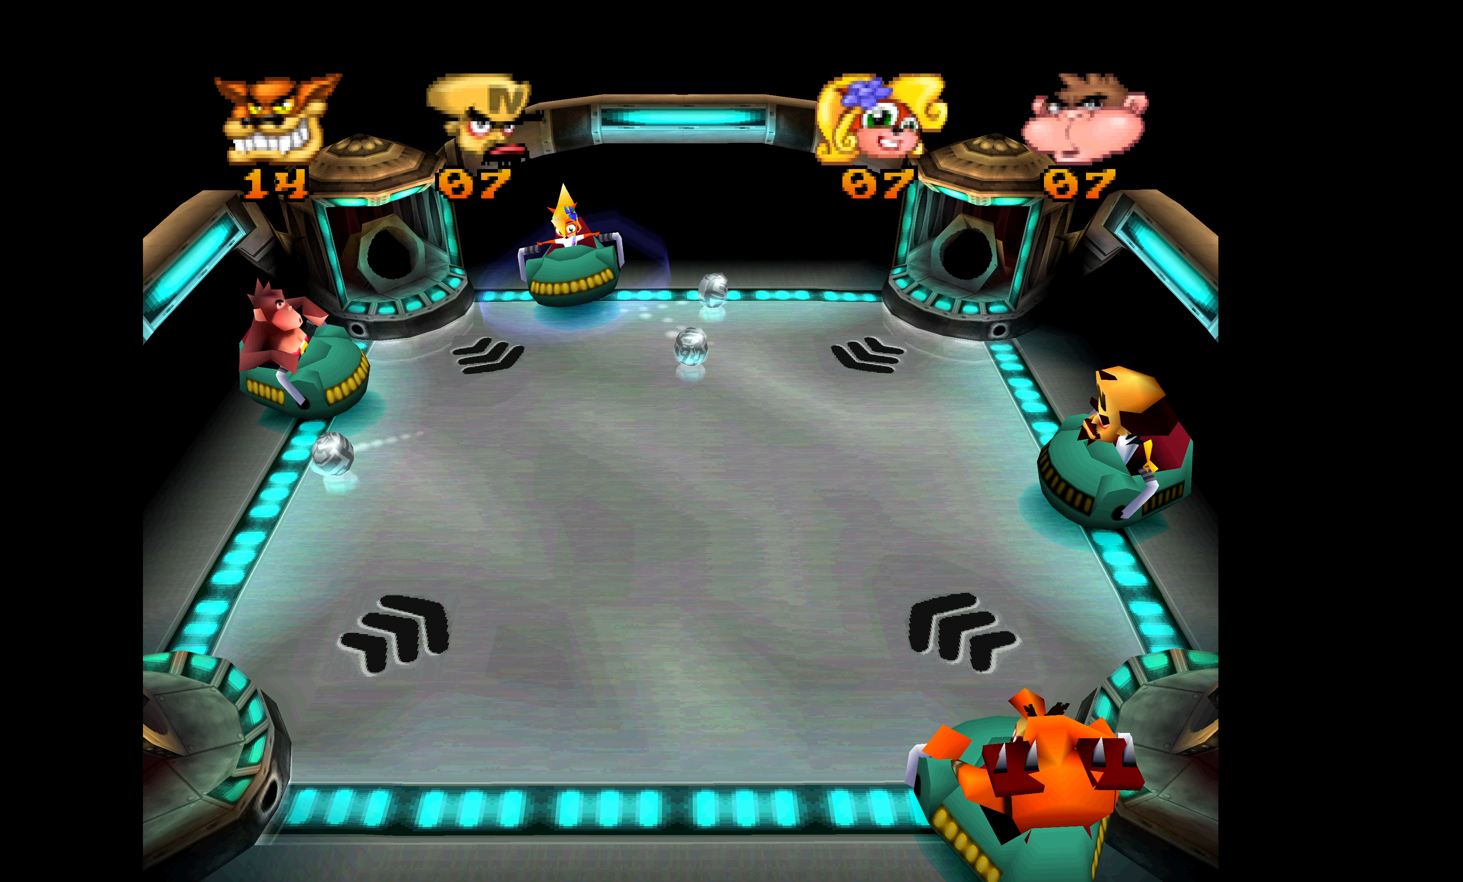
{"buttons": [], "left_stick": "center", "events": [[17, "SQUARE", "down"], [150, "SQUARE", "up"], [333, "SQUARE", "down"], [467, "SQUARE", "up"]]}
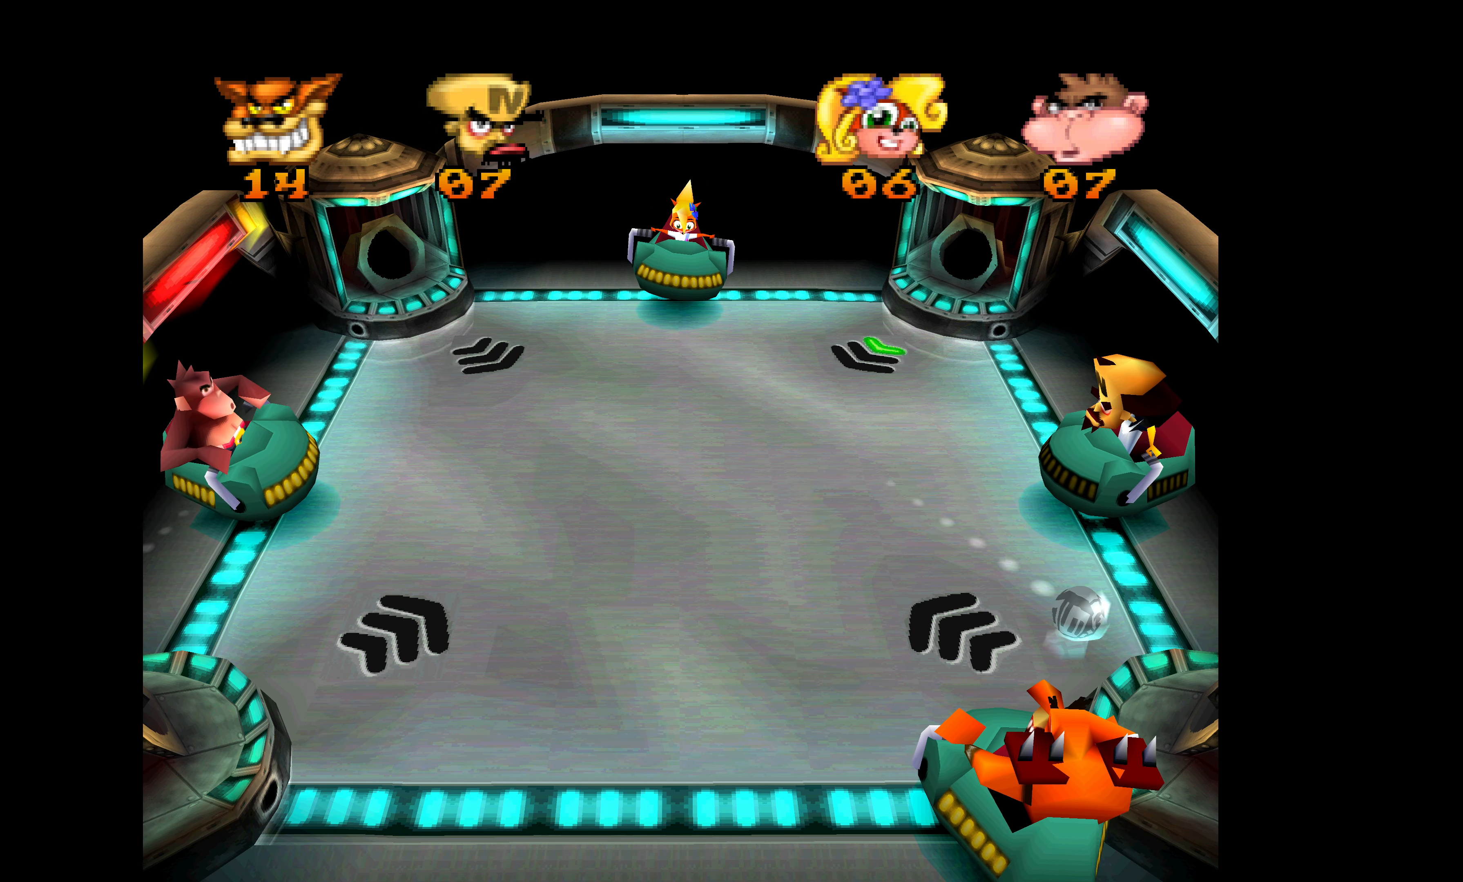
{"buttons": [], "left_stick": "center", "events": [[33, "SQUARE", "down"], [117, "SQUARE", "up"]]}
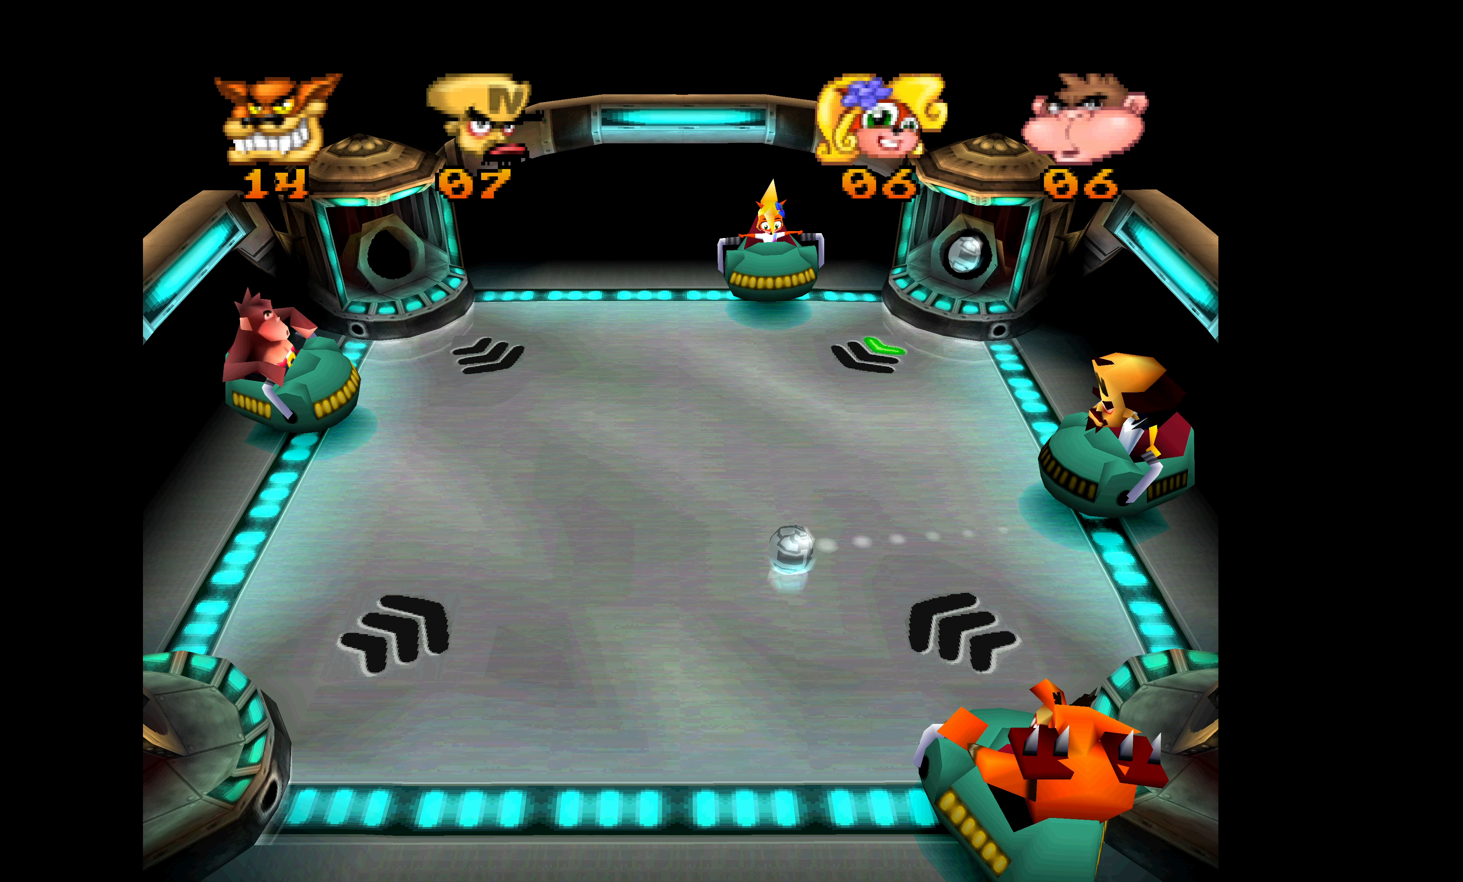
{"buttons": [], "left_stick": "center", "events": []}
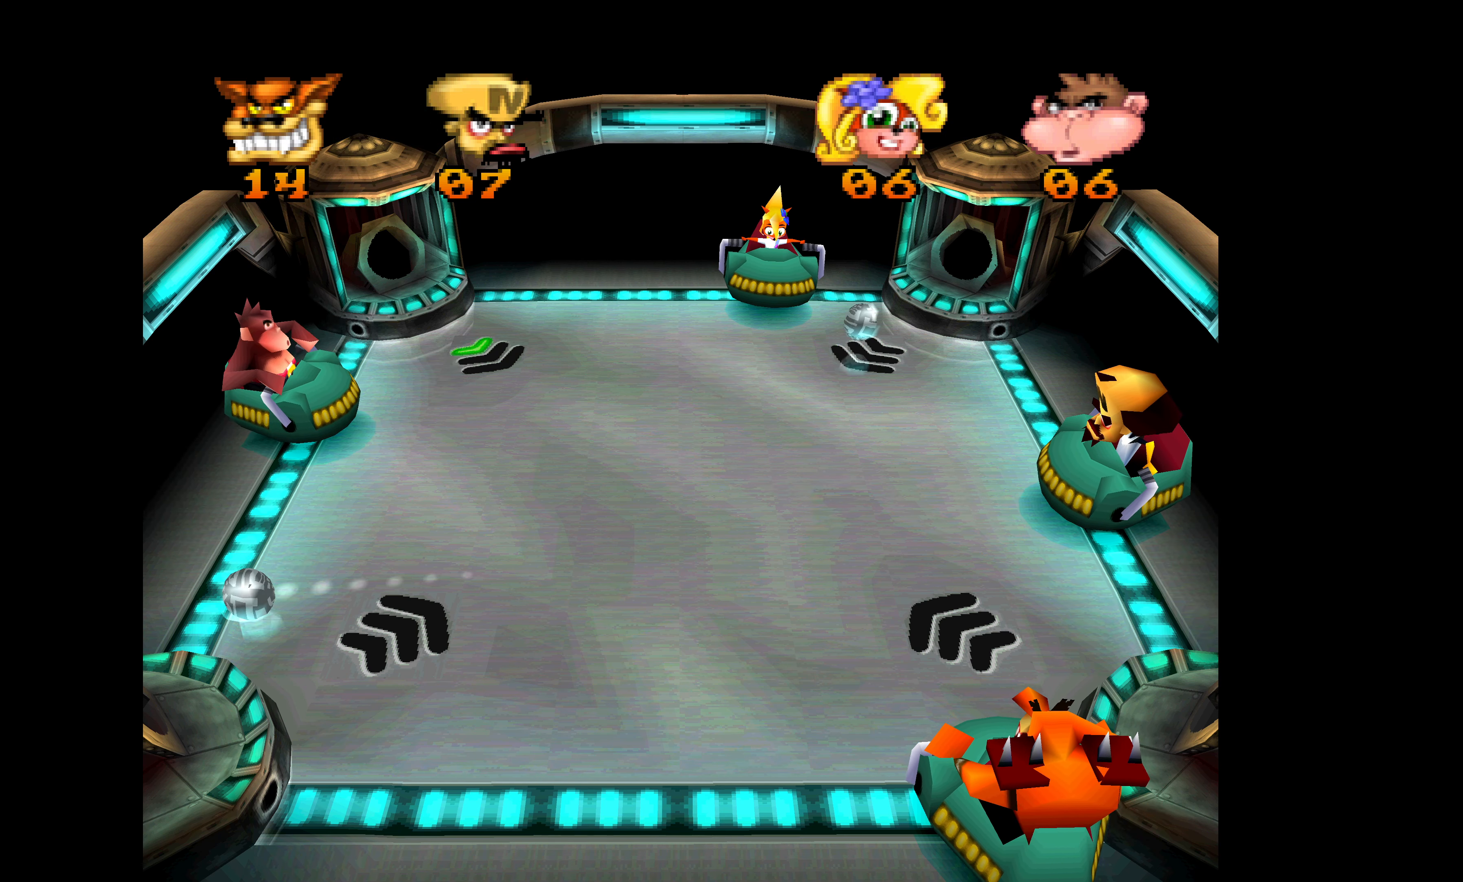
{"buttons": [], "left_stick": "center", "events": []}
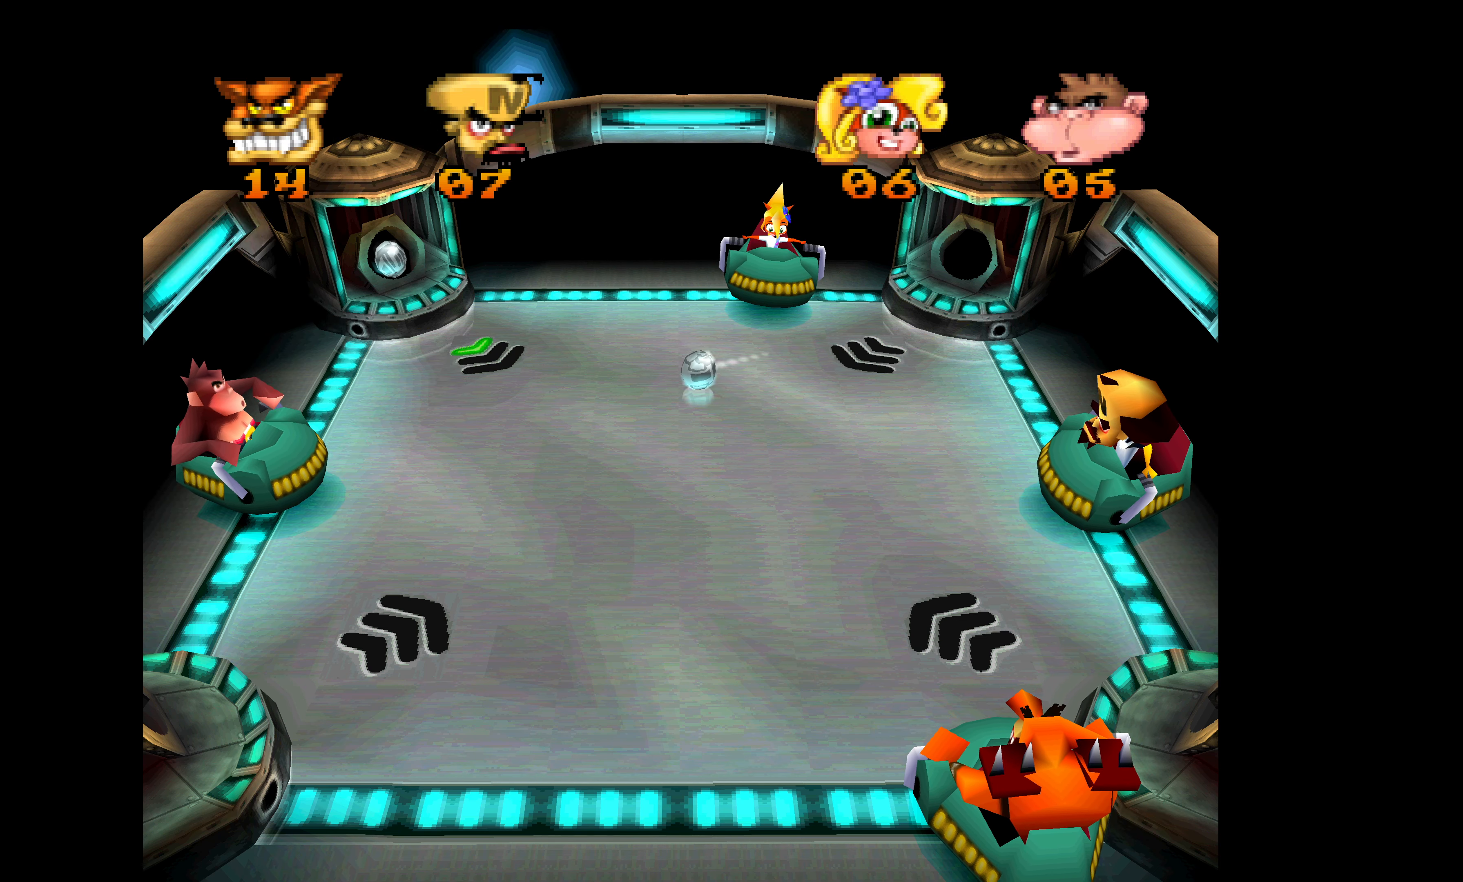
{"buttons": [], "left_stick": "center", "events": []}
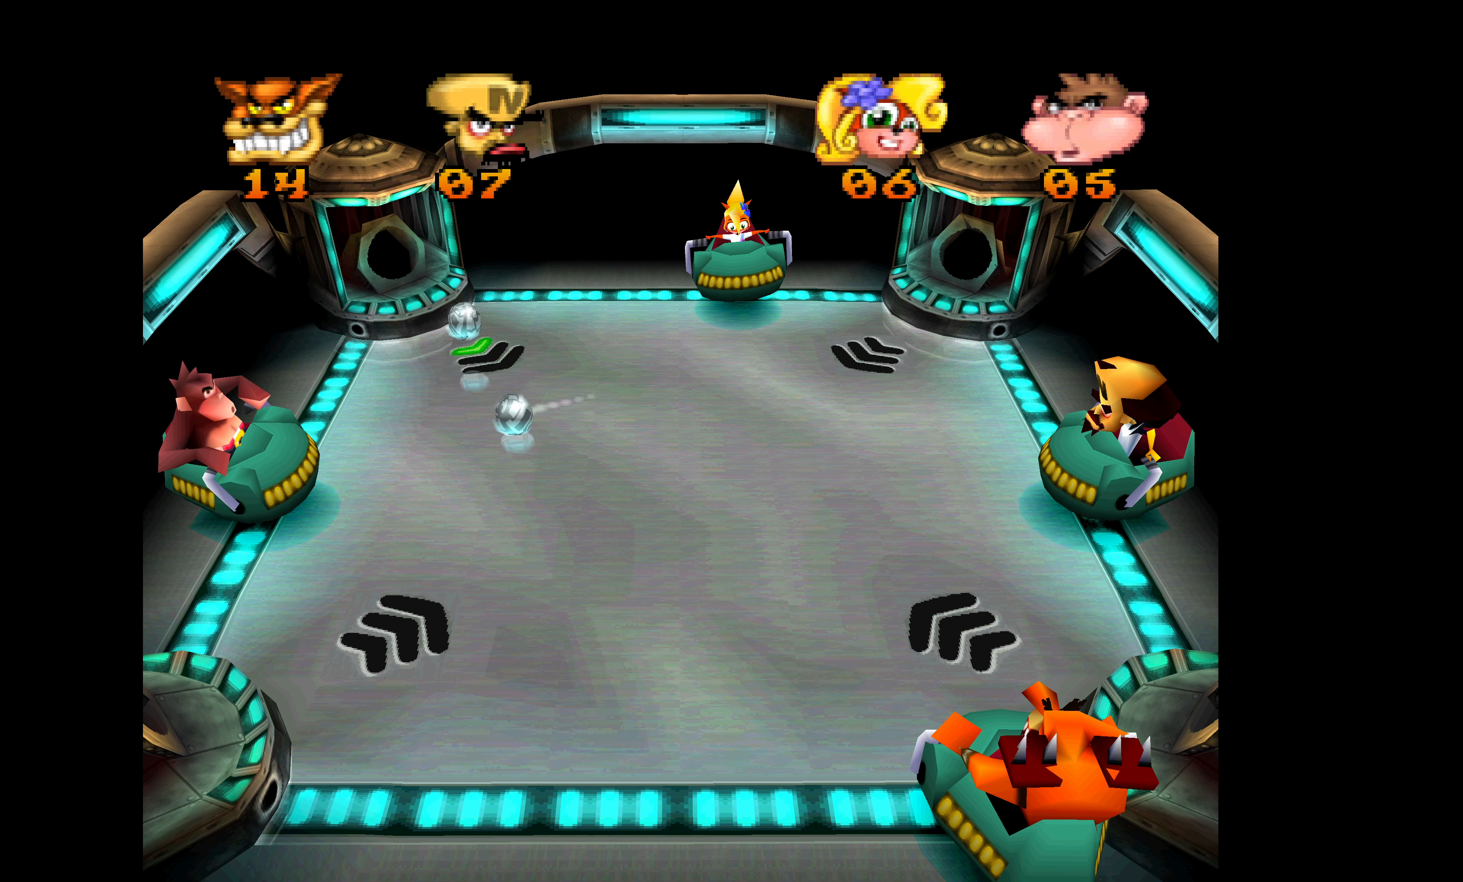
{"buttons": [], "left_stick": "center", "events": []}
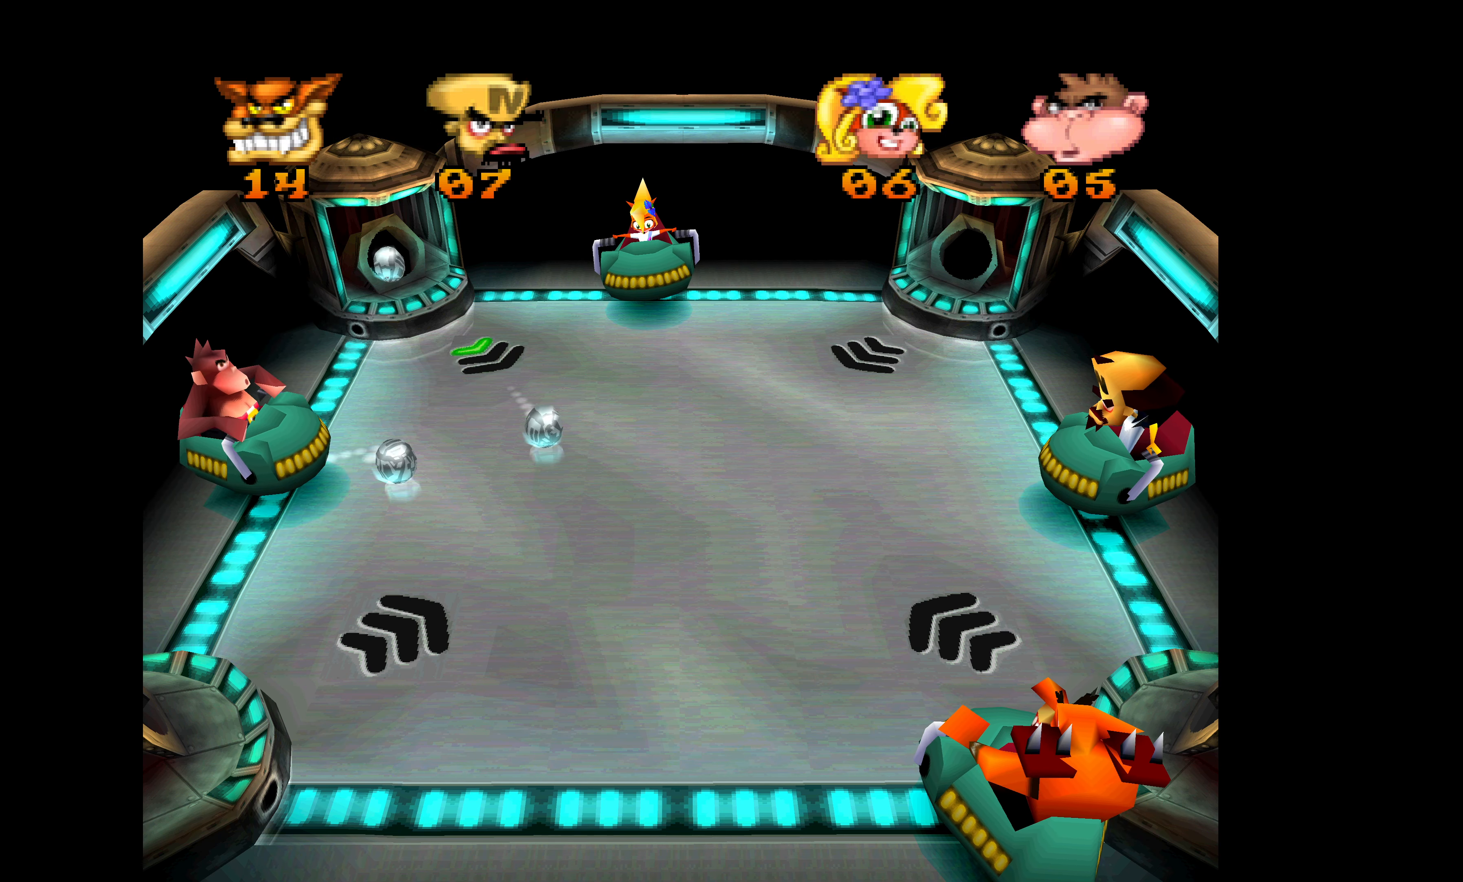
{"buttons": [], "left_stick": "center", "events": []}